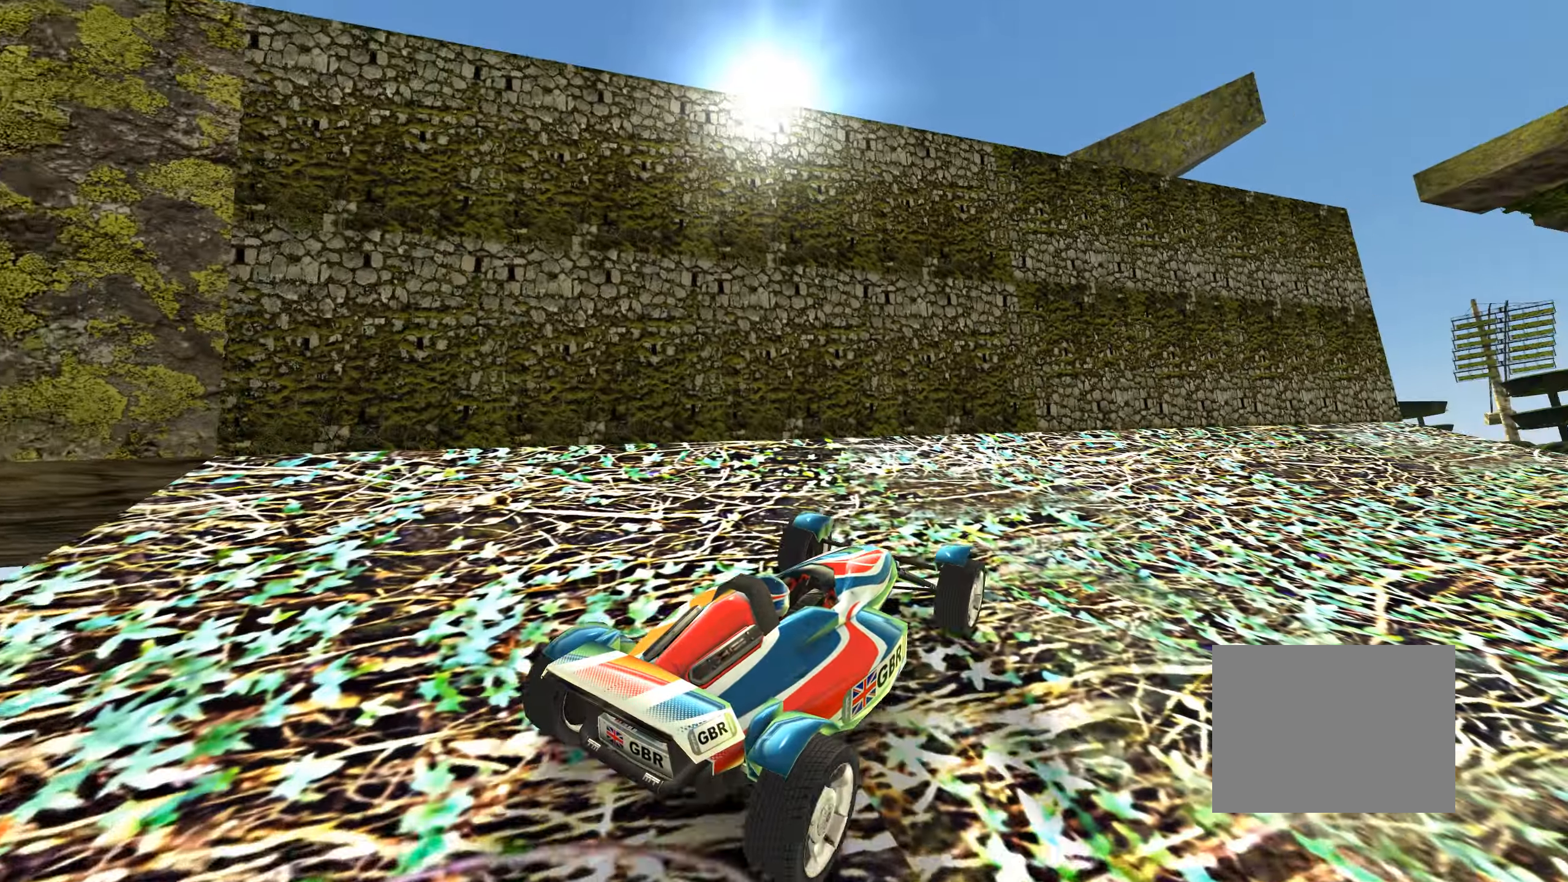
Gameplay with keyboard; each line is a JSON object with the keys held at the frame after it. "events" lists presses ("down") and releases ("up") of "down", "left", "right" and "up" between this image and that frame as [ms after this image, input, new state], when the widget could be followed in between. No other keys are recorded. Mouse input is not recorded.
{"keys": ["right", "up"], "events": [[166, "up", "down"], [316, "up", "up"], [400, "up", "down"]]}
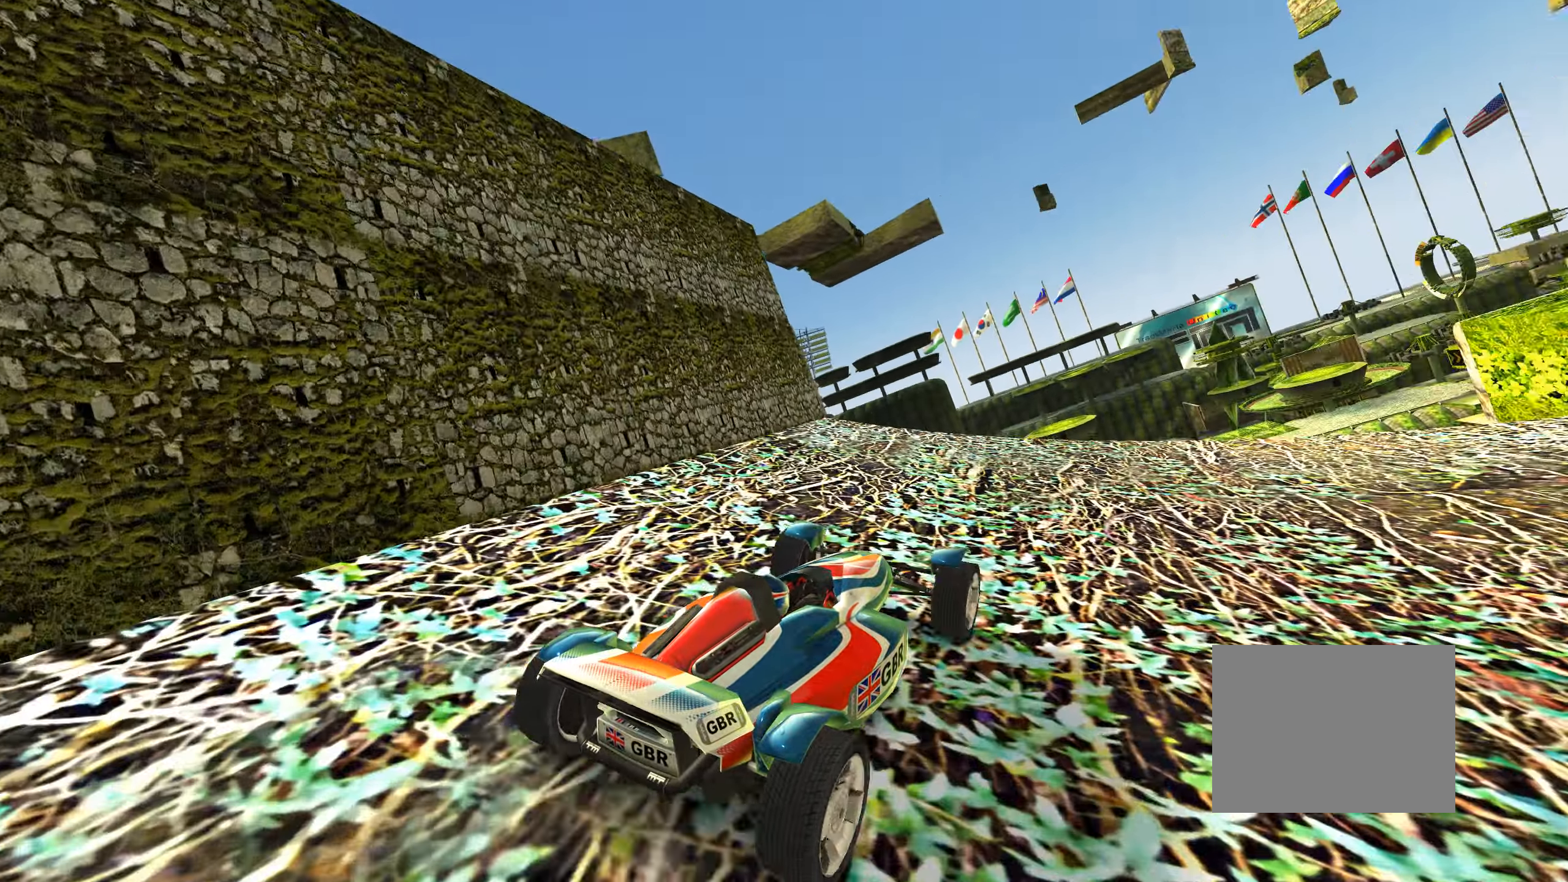
{"keys": ["right", "up"], "events": []}
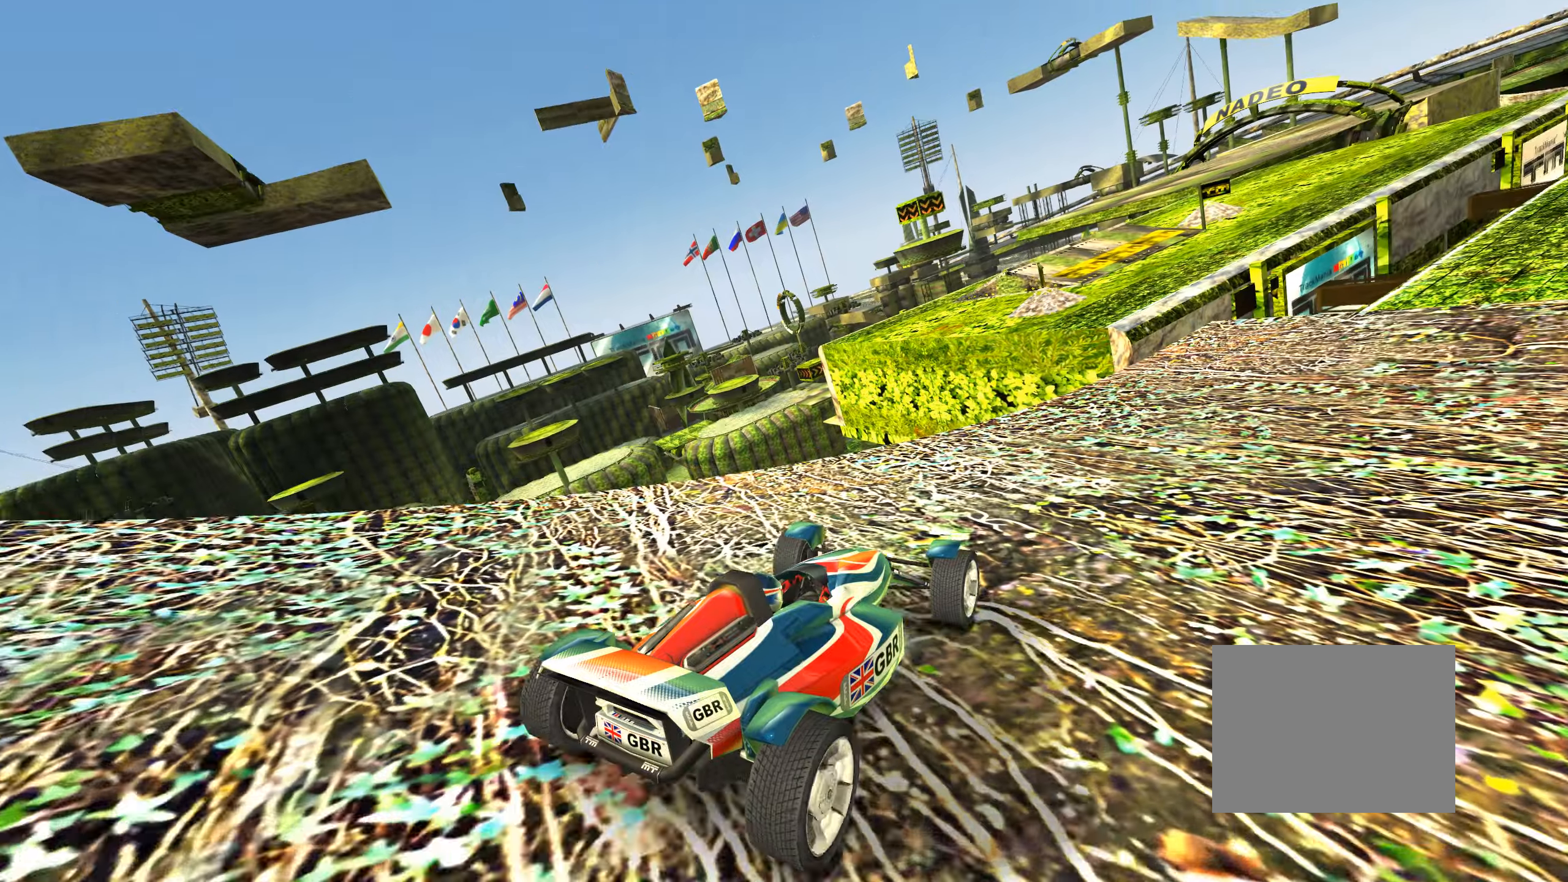
{"keys": ["up"], "events": [[483, "right", "up"]]}
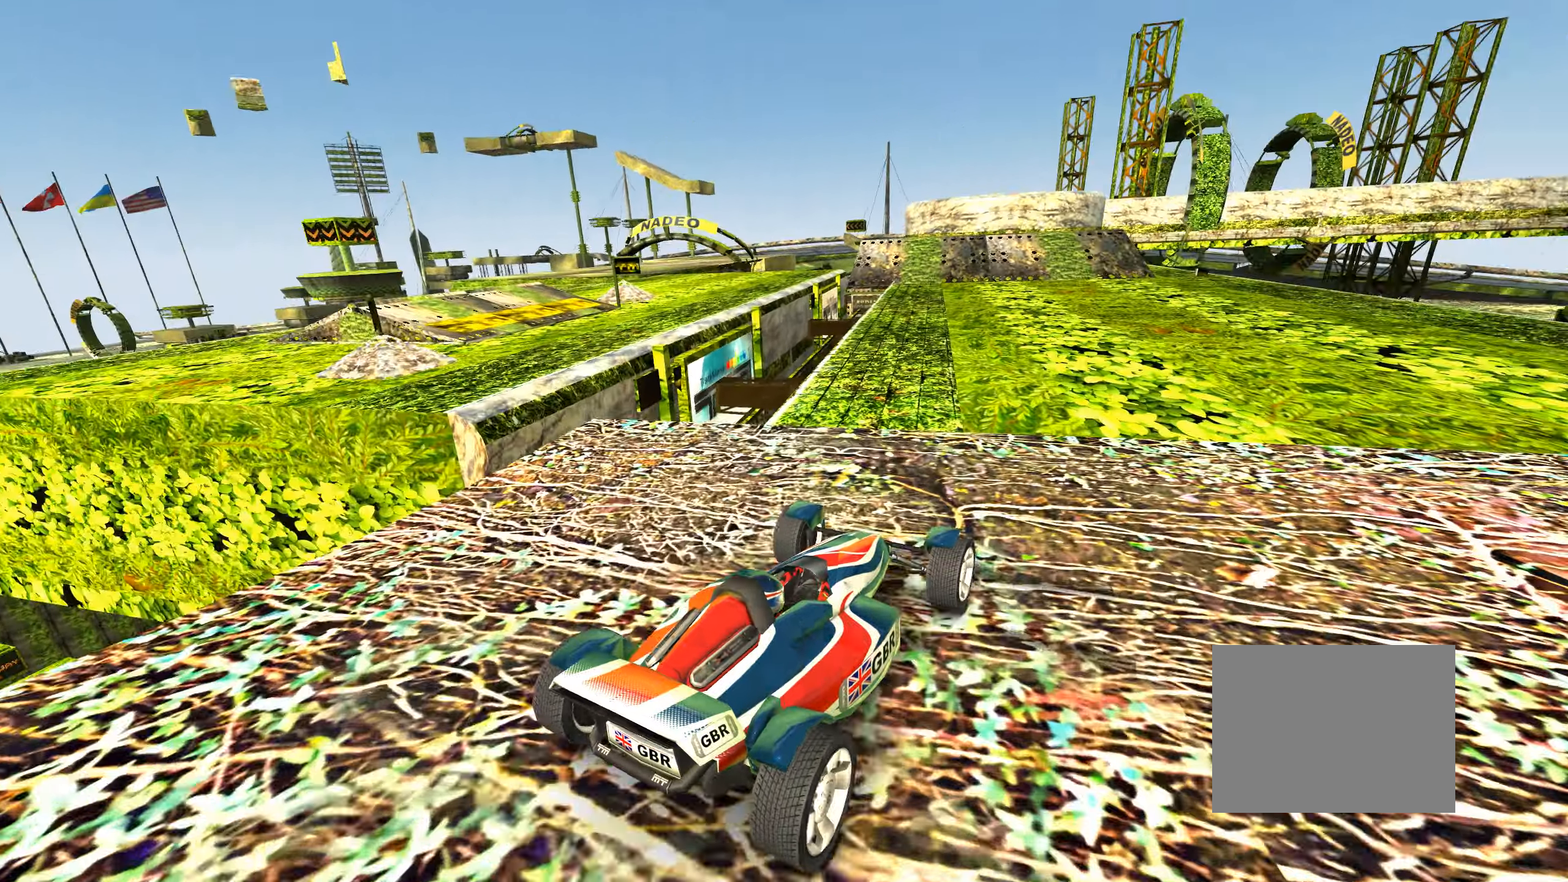
{"keys": ["up"], "events": [[200, "left", "down"], [483, "left", "up"]]}
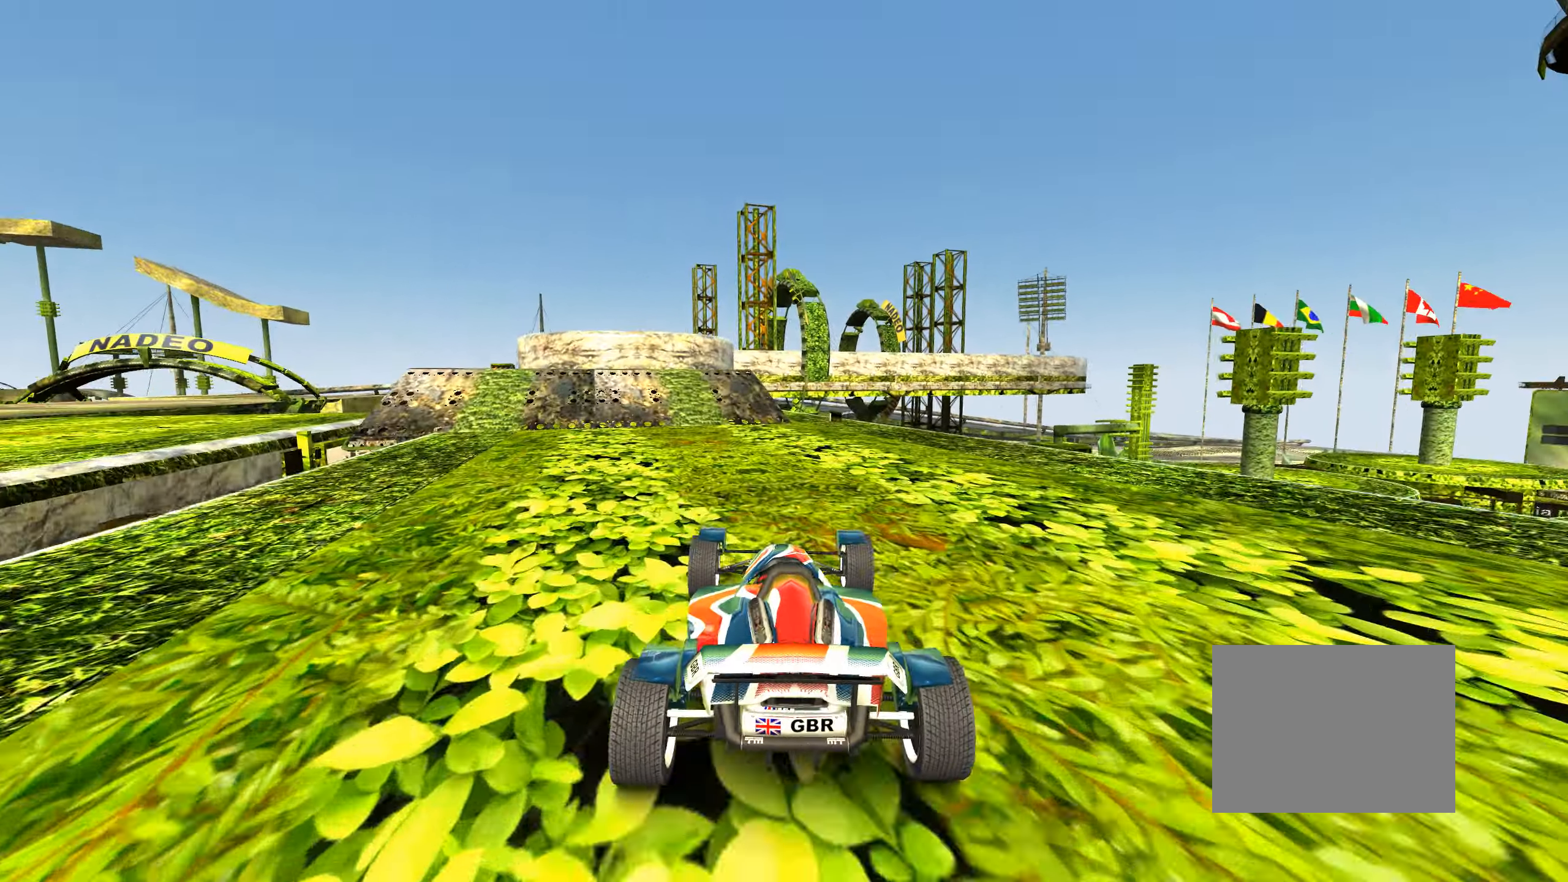
{"keys": ["up"], "events": [[367, "left", "down"], [450, "left", "up"]]}
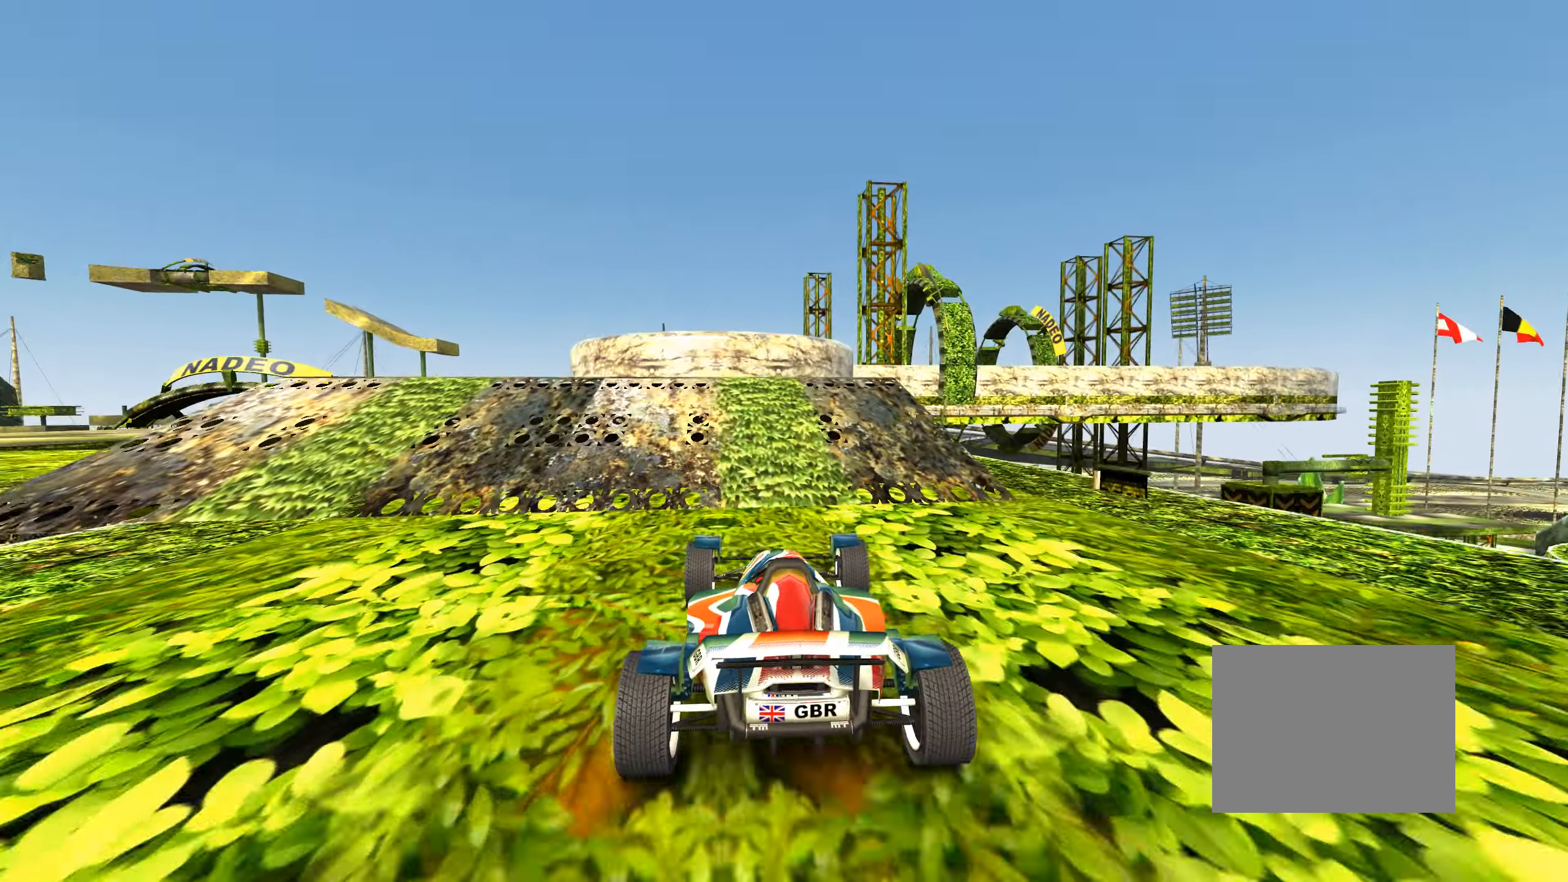
{"keys": ["up"], "events": []}
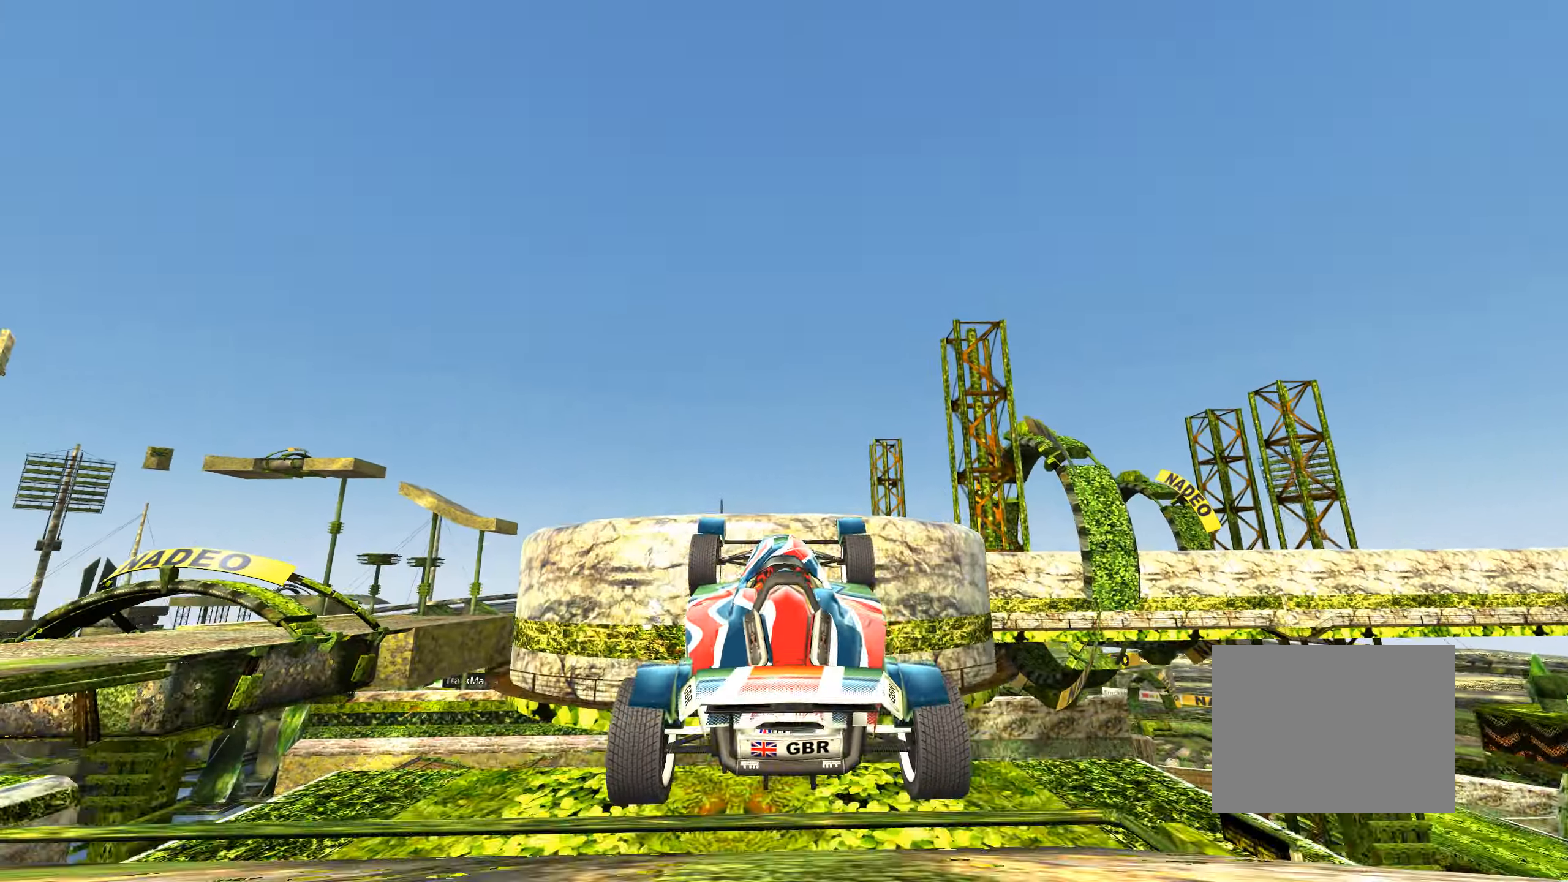
{"keys": ["up"], "events": []}
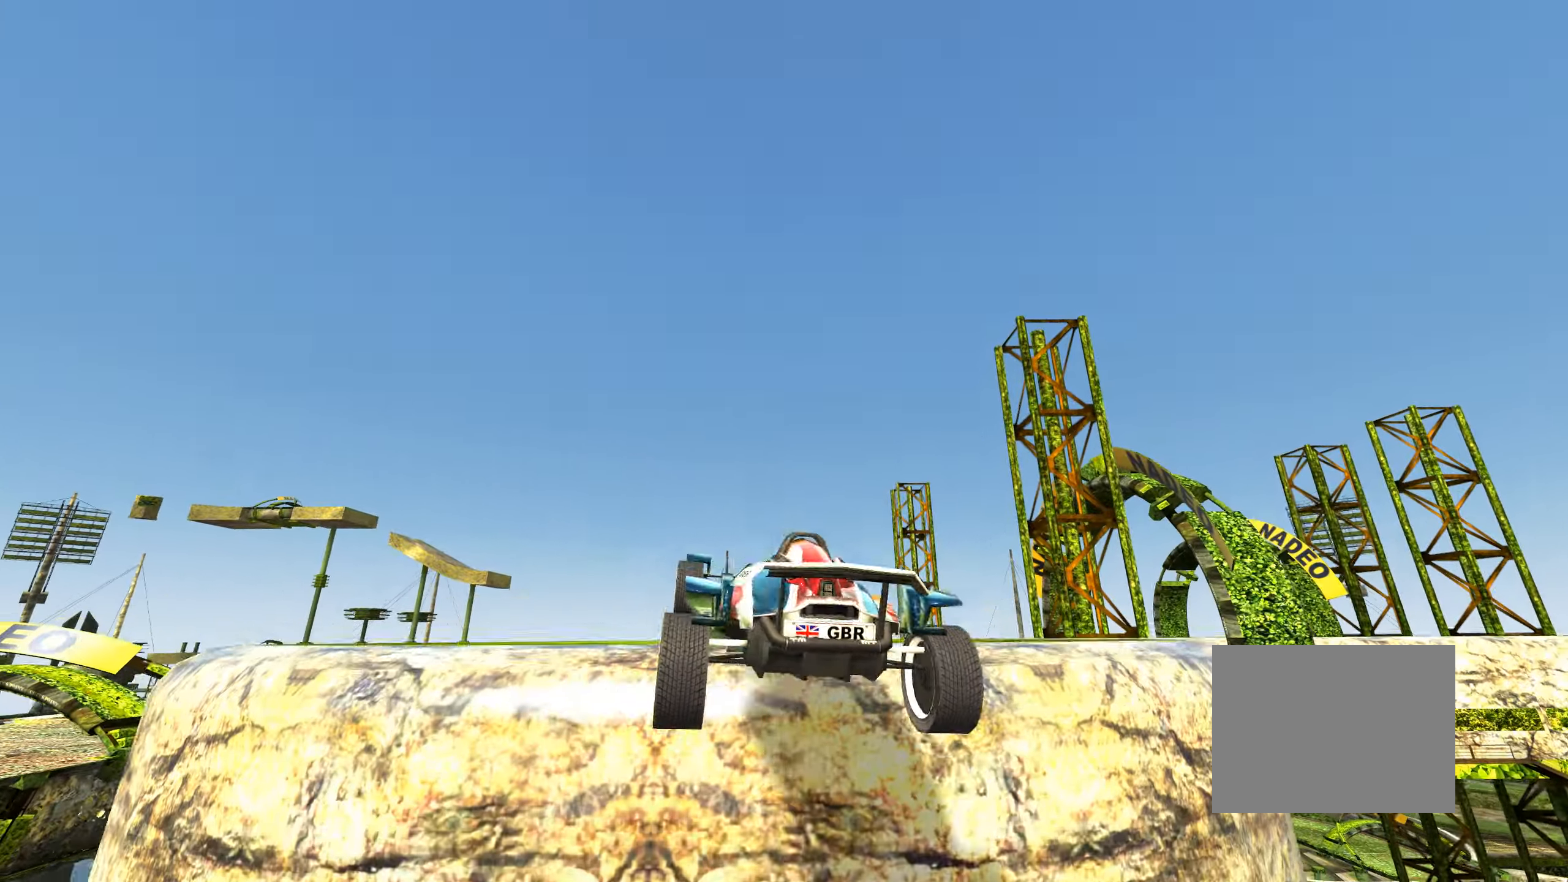
{"keys": ["up"], "events": [[100, "up", "up"], [217, "up", "down"]]}
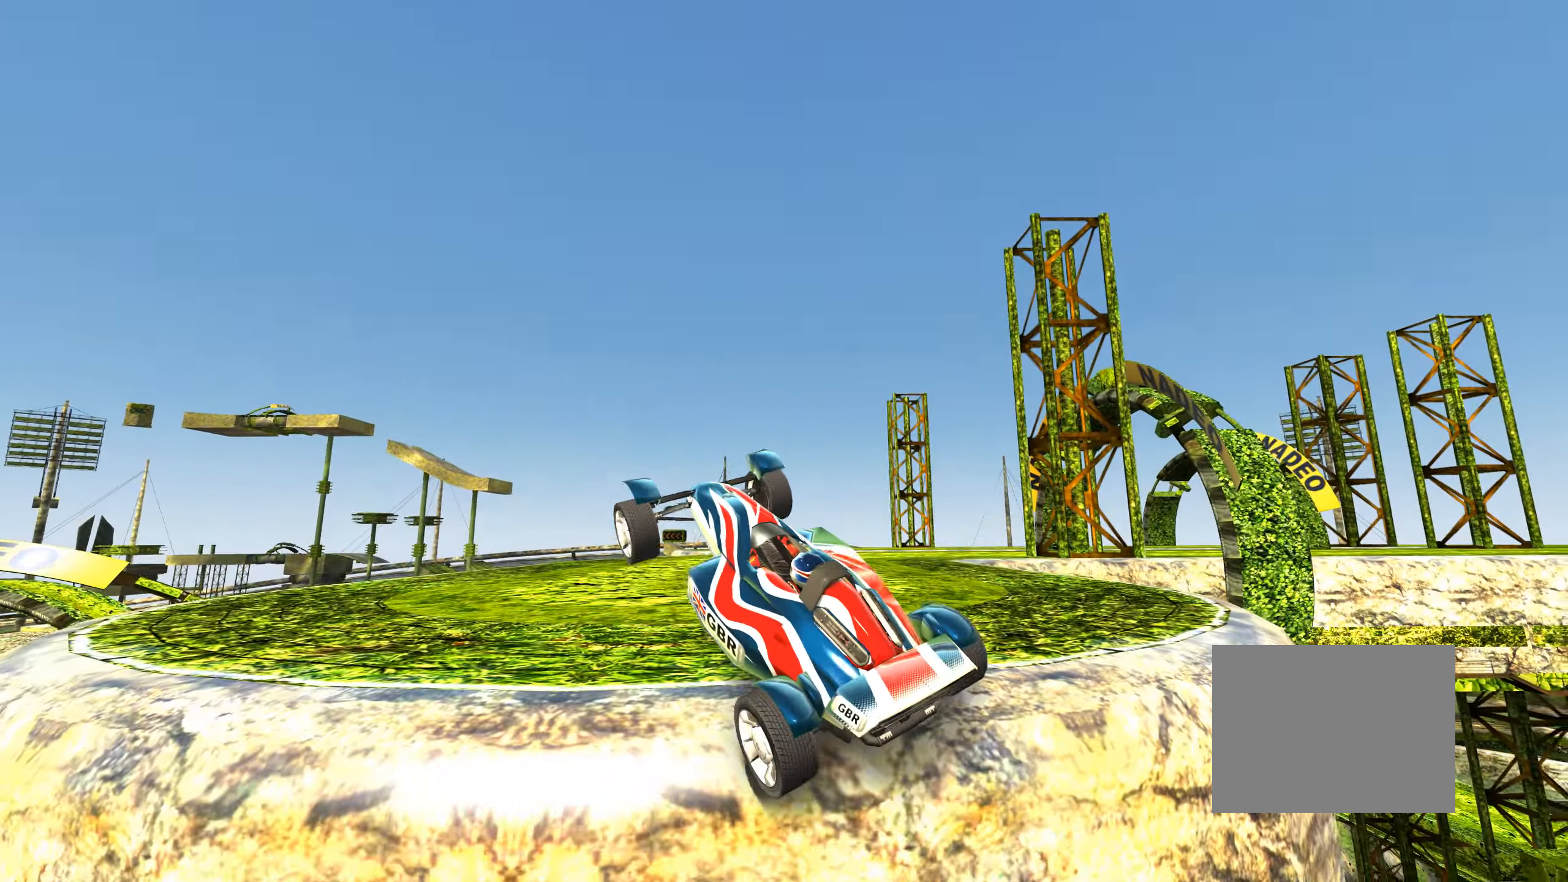
{"keys": ["up"], "events": []}
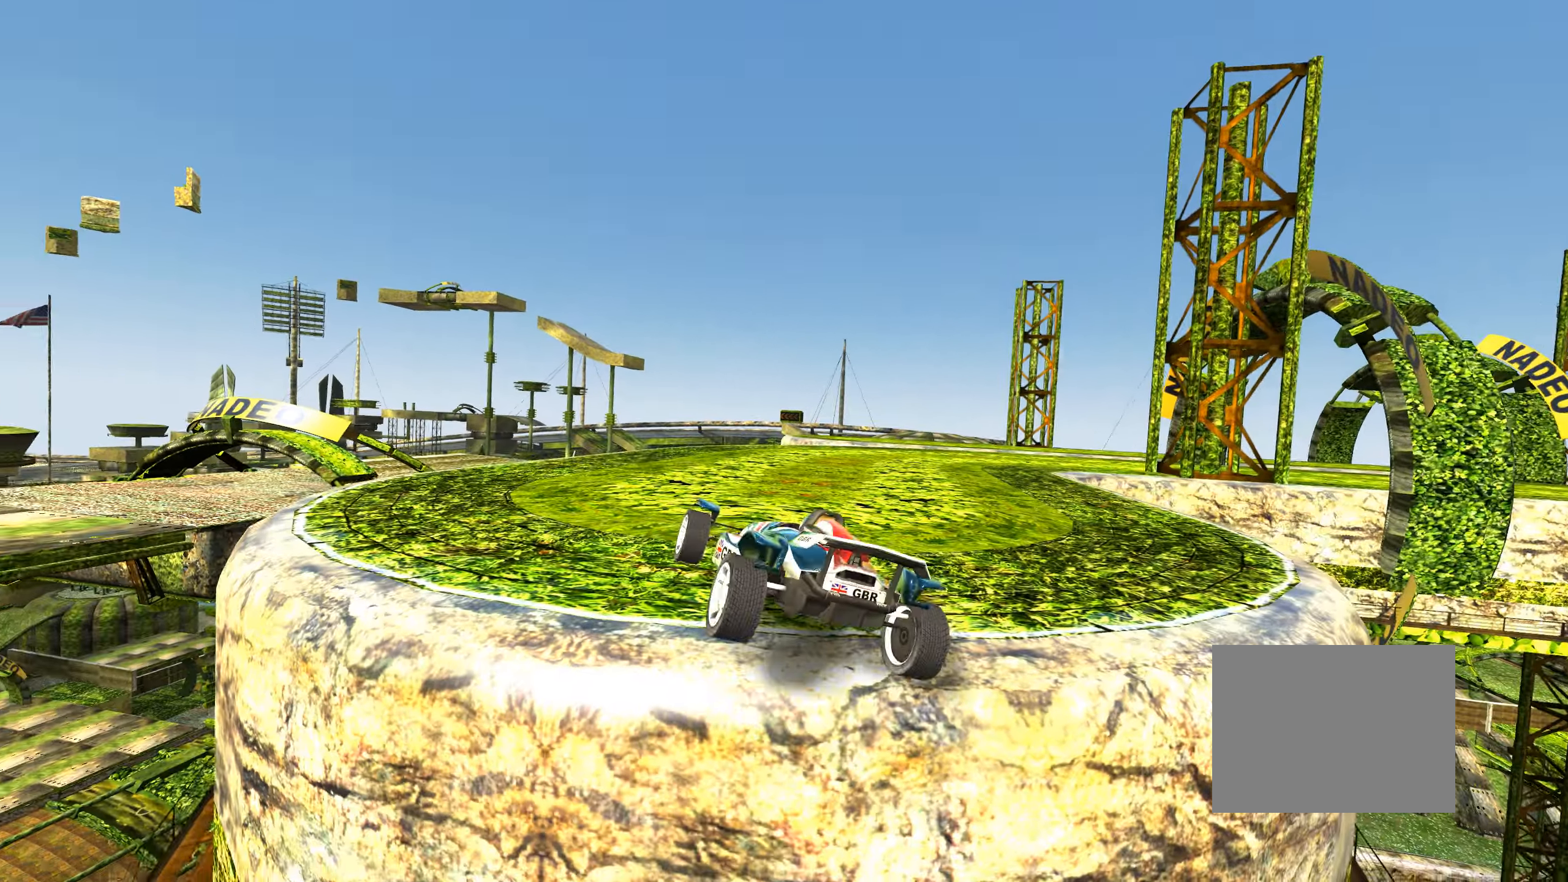
{"keys": ["up"], "events": []}
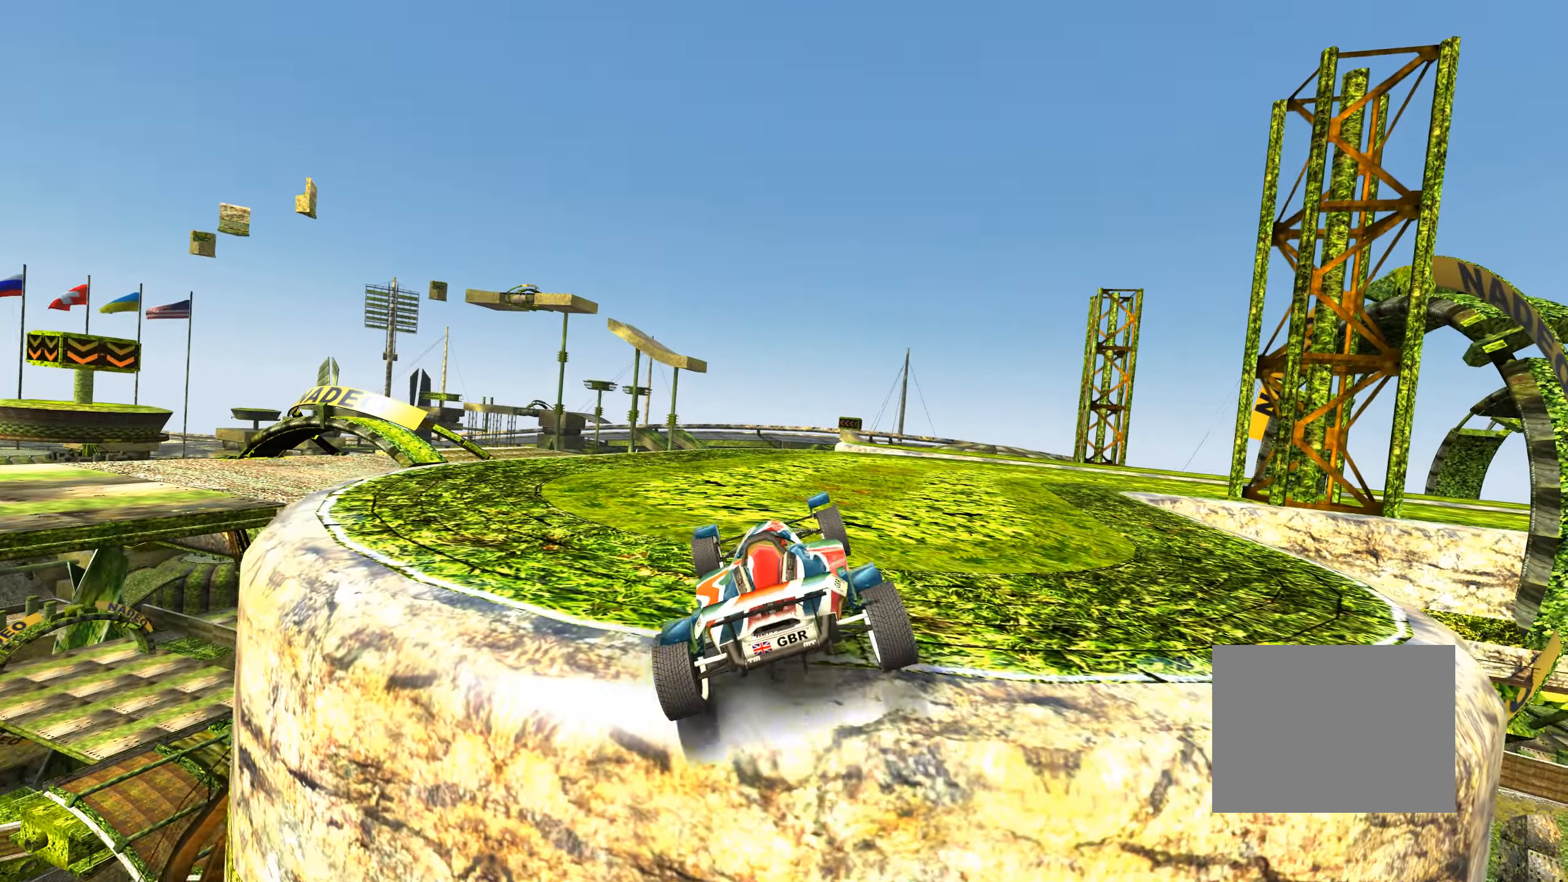
{"keys": ["up"], "events": [[300, "right", "down"], [450, "right", "up"]]}
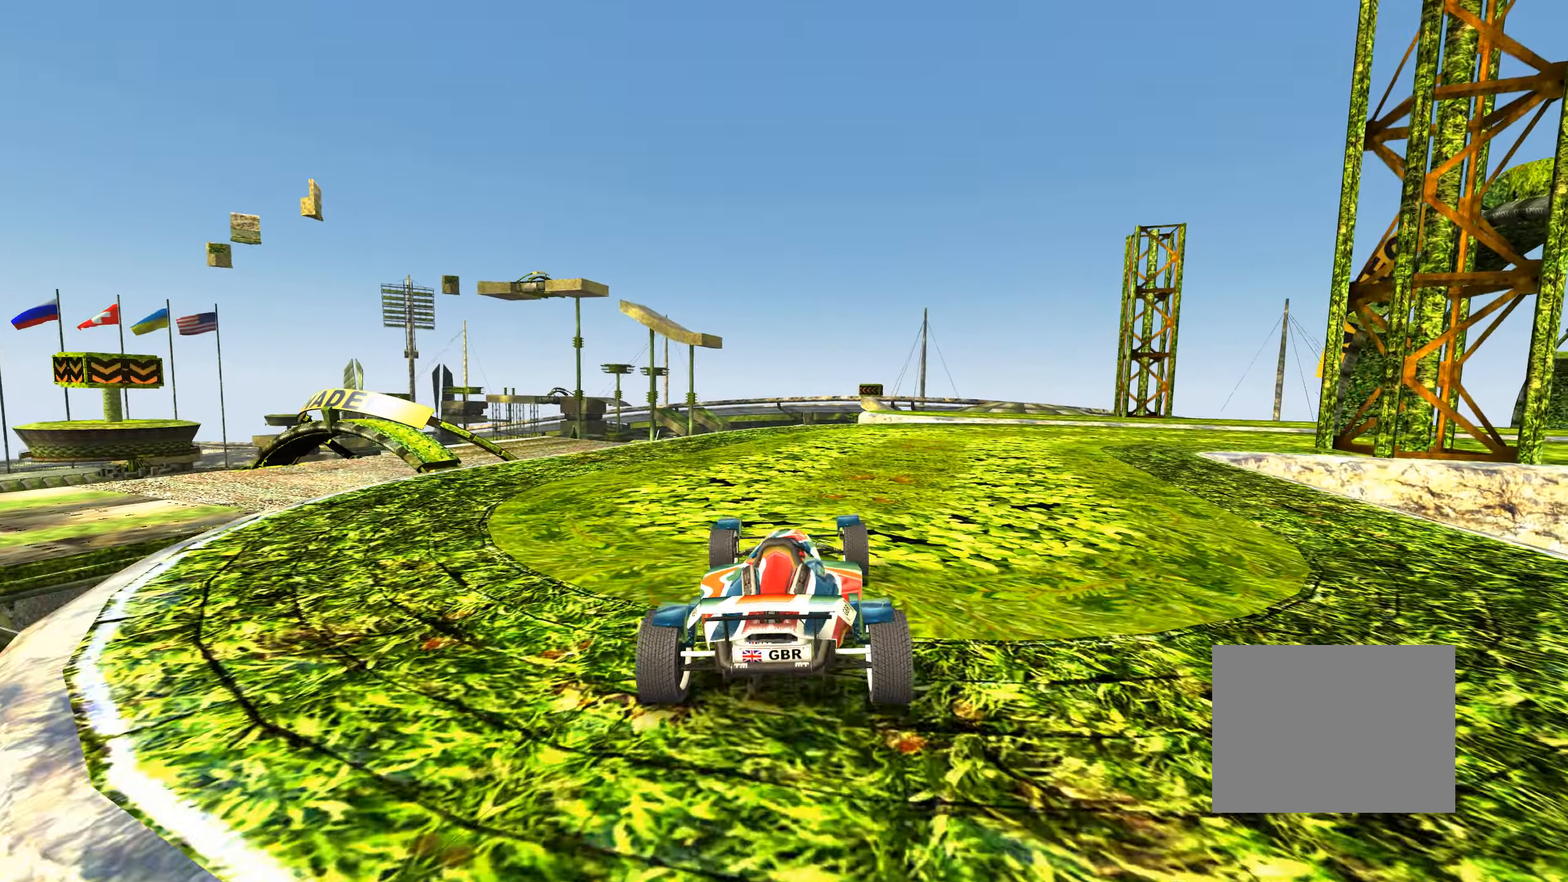
{"keys": ["right", "up"], "events": [[133, "right", "down"], [233, "right", "up"], [450, "right", "down"]]}
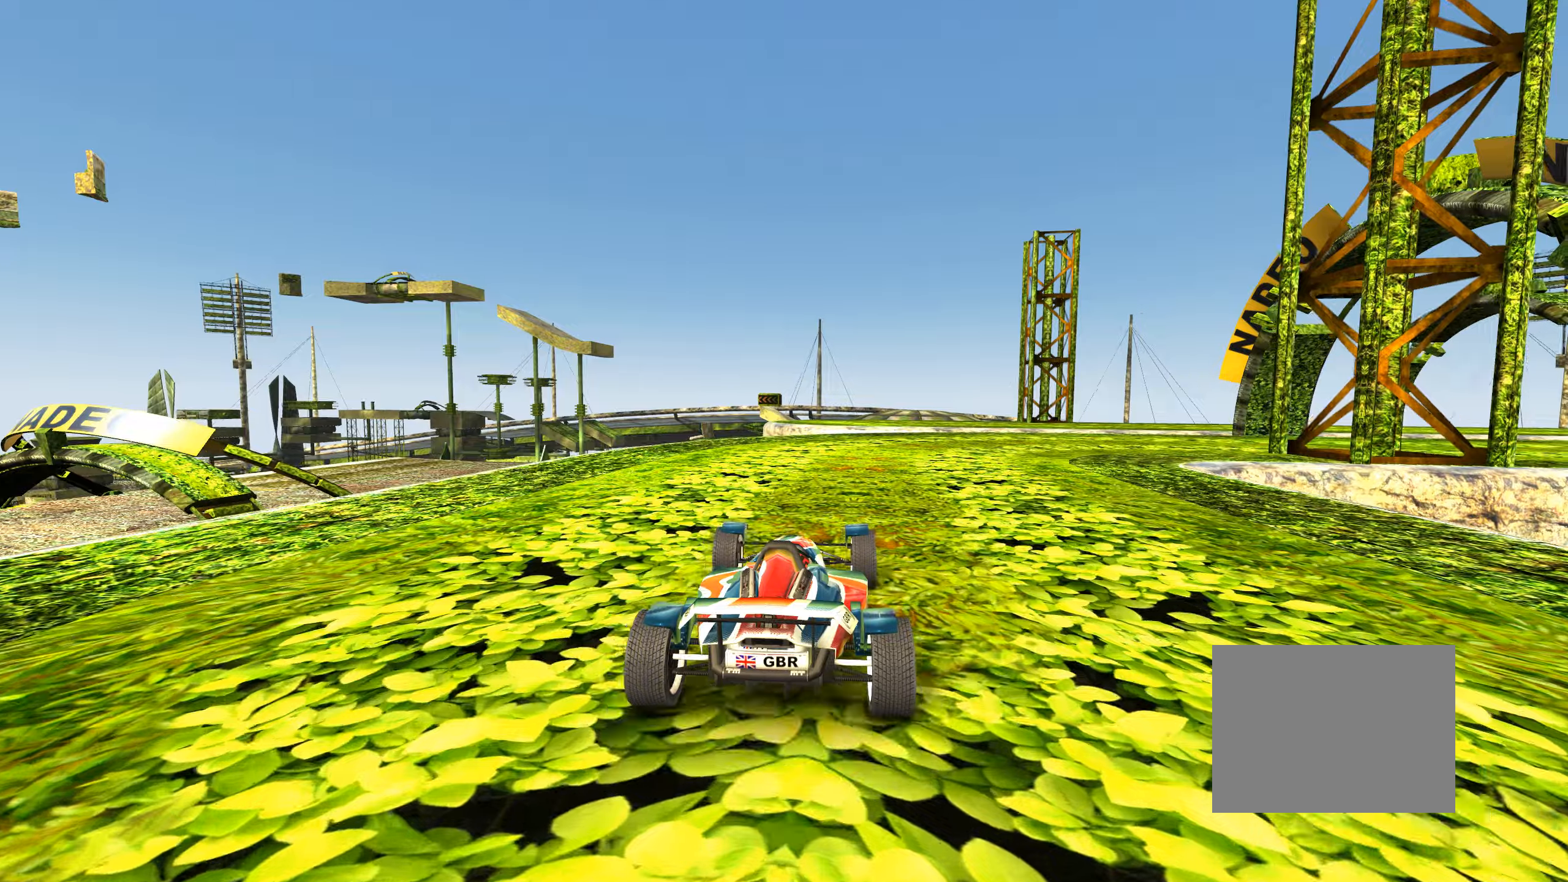
{"keys": ["right", "up"], "events": [[67, "right", "up"], [367, "right", "down"]]}
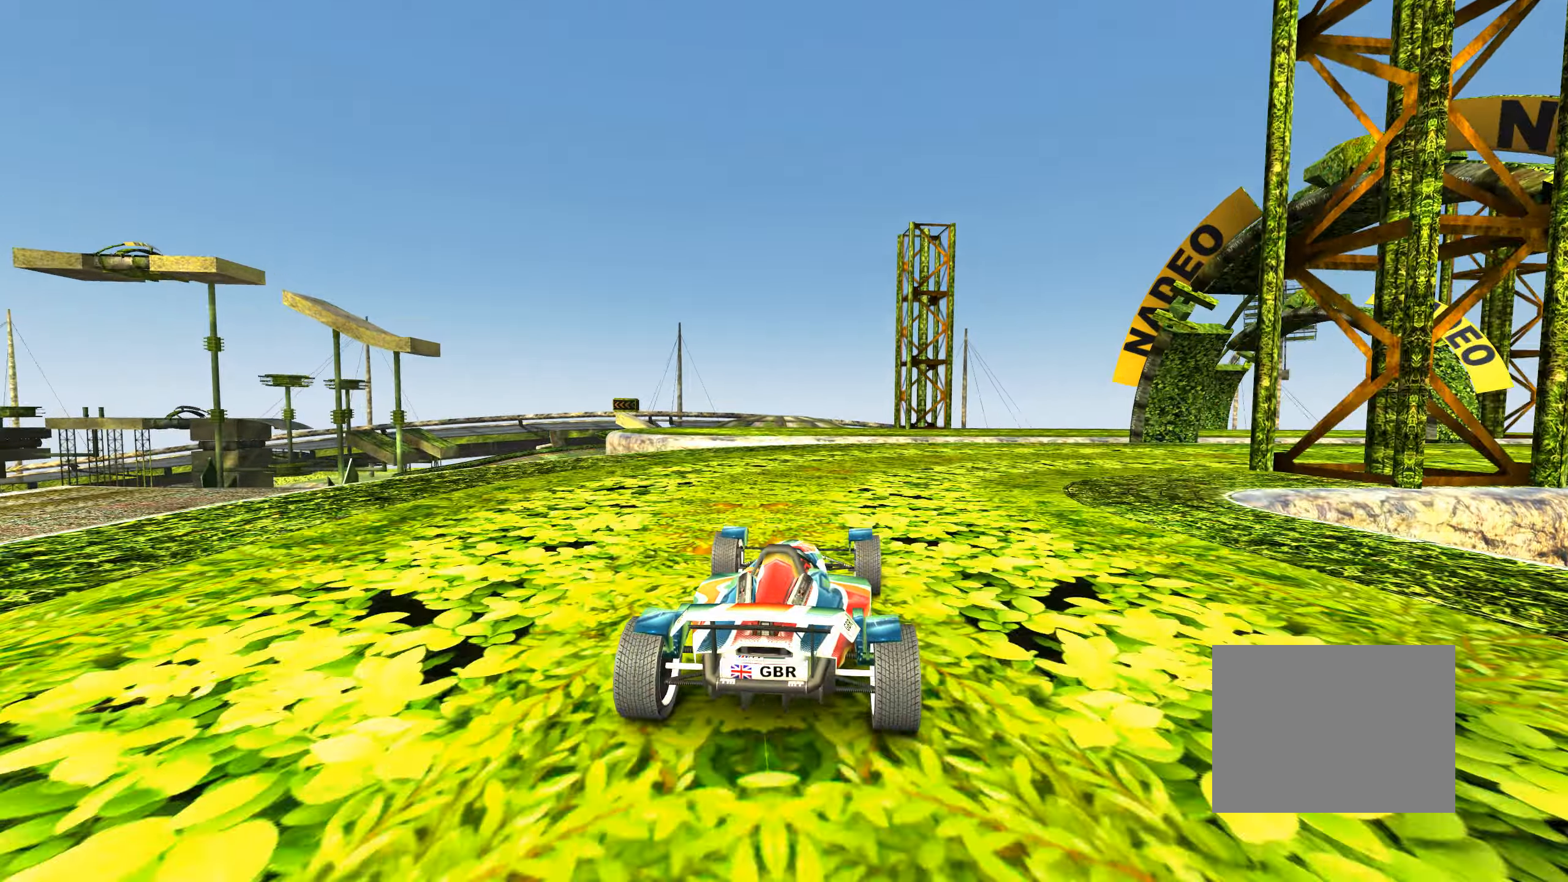
{"keys": ["up"], "events": [[200, "right", "up"], [317, "right", "down"], [467, "right", "up"]]}
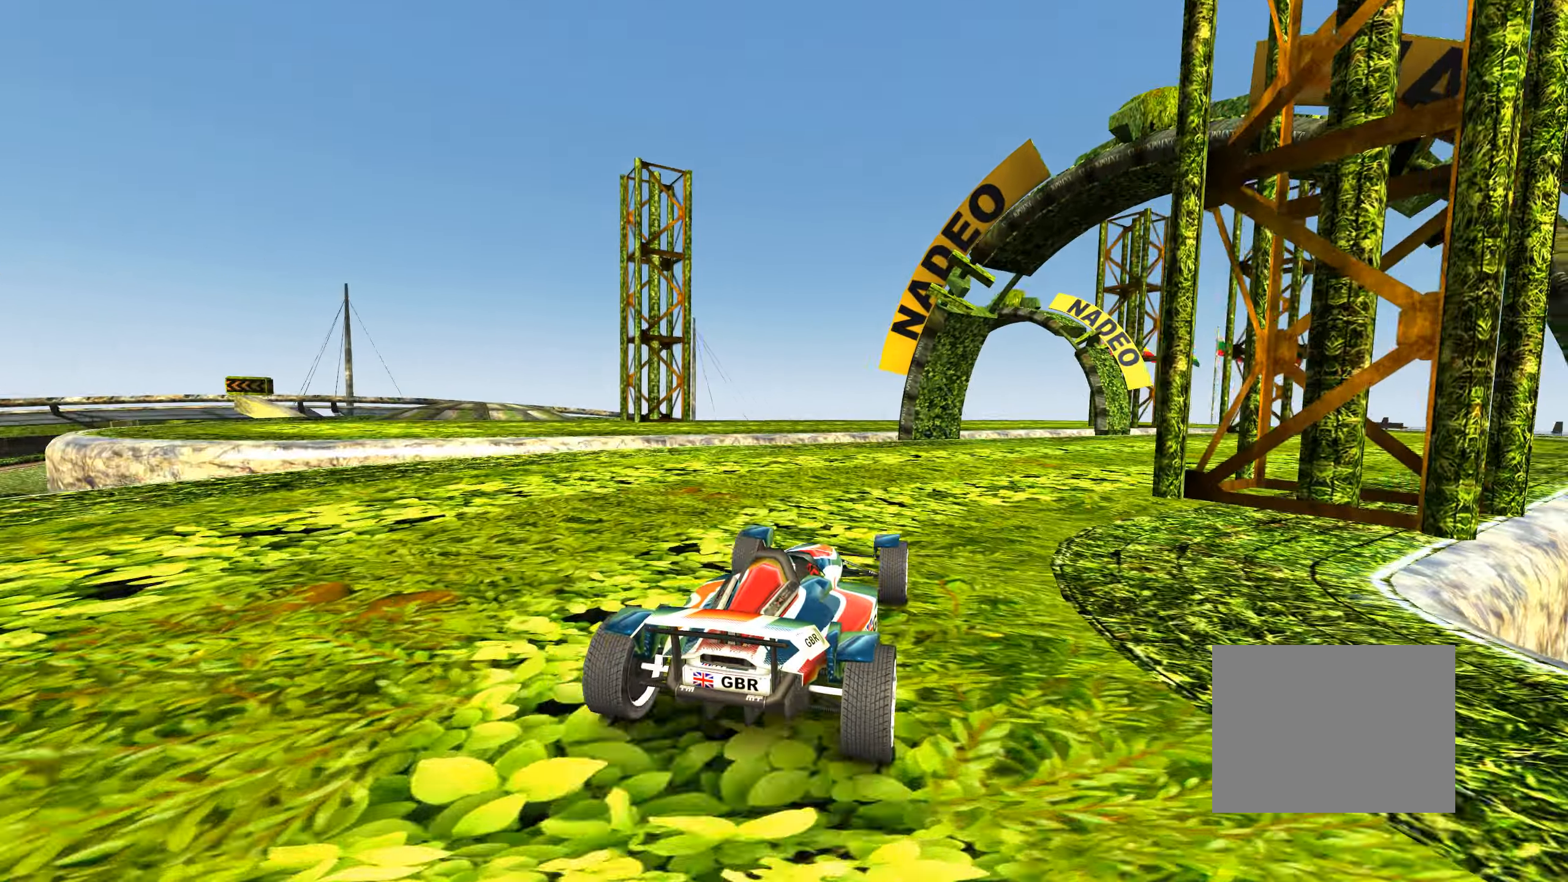
{"keys": ["right", "up"], "events": [[50, "right", "down"], [200, "right", "up"], [267, "right", "down"]]}
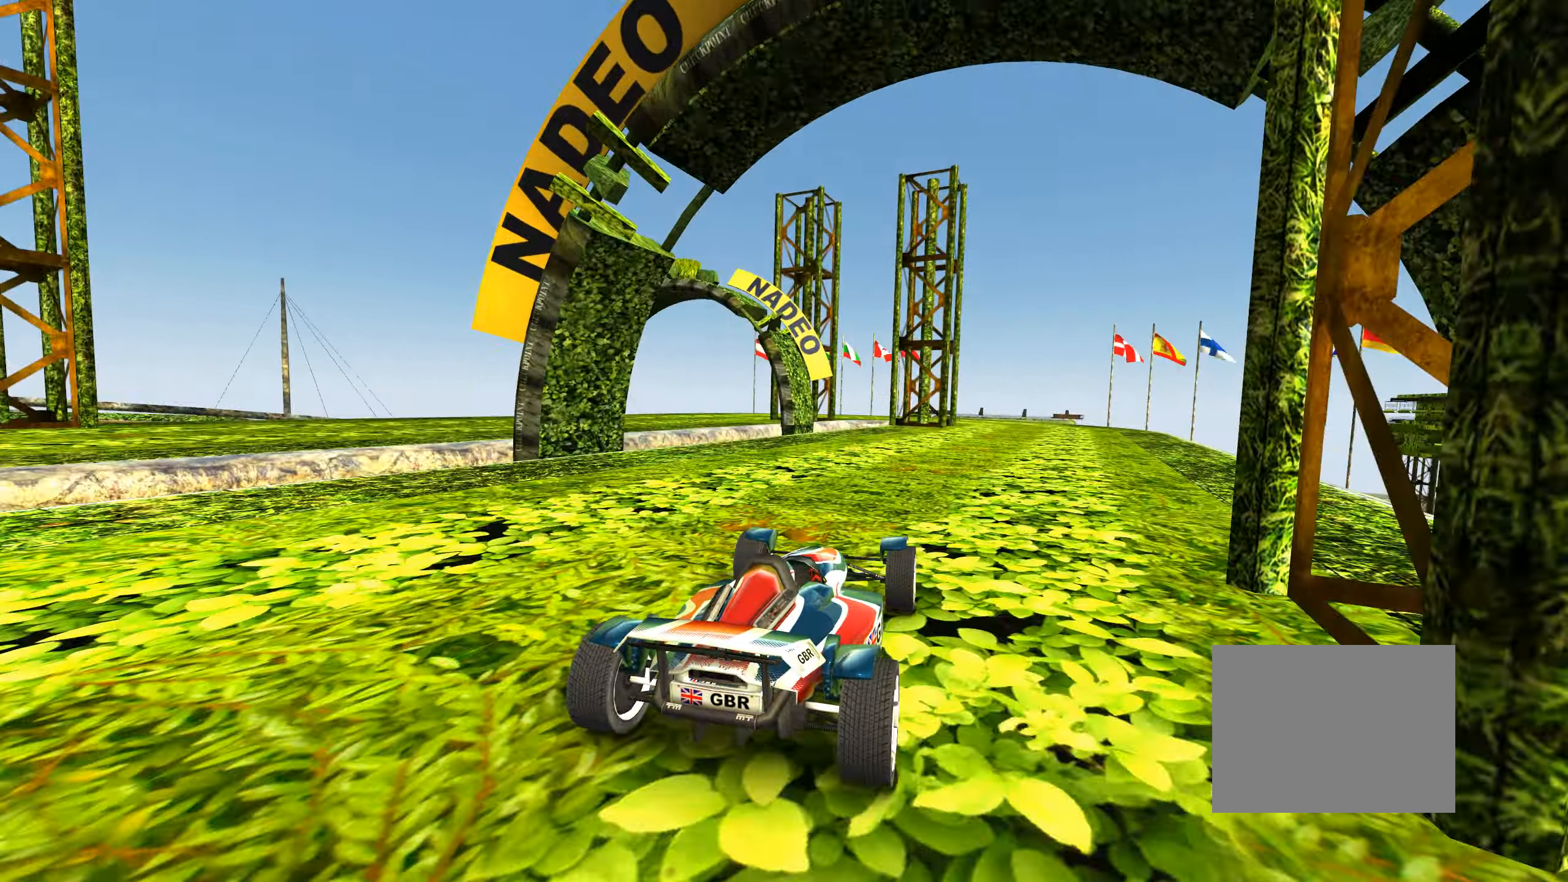
{"keys": ["up"], "events": [[200, "right", "up"]]}
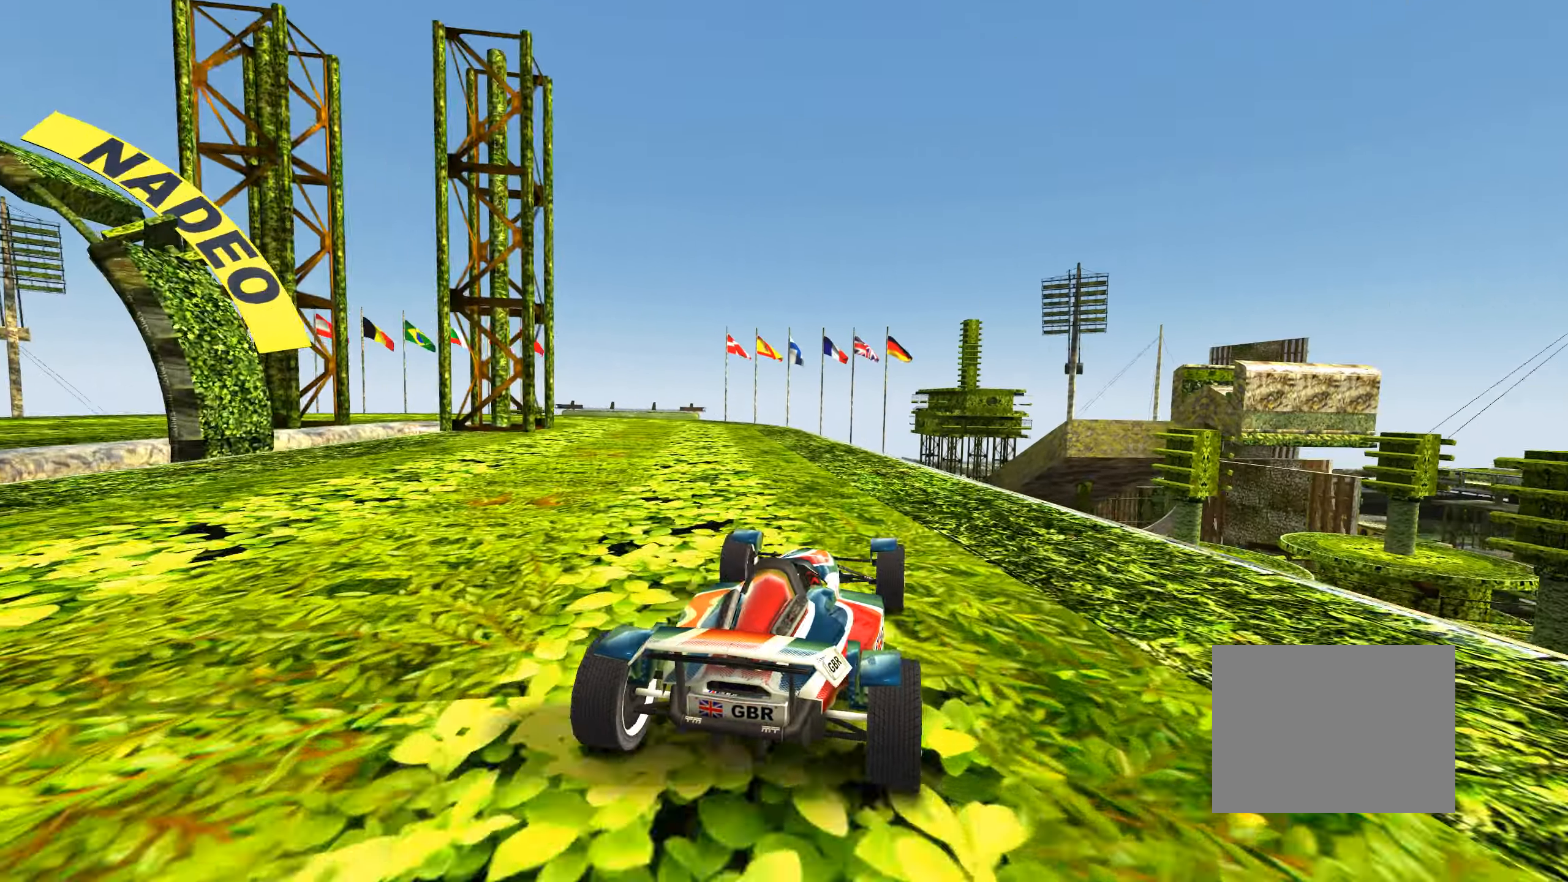
{"keys": ["left", "up"], "events": [[34, "left", "down"], [167, "left", "up"], [417, "left", "down"]]}
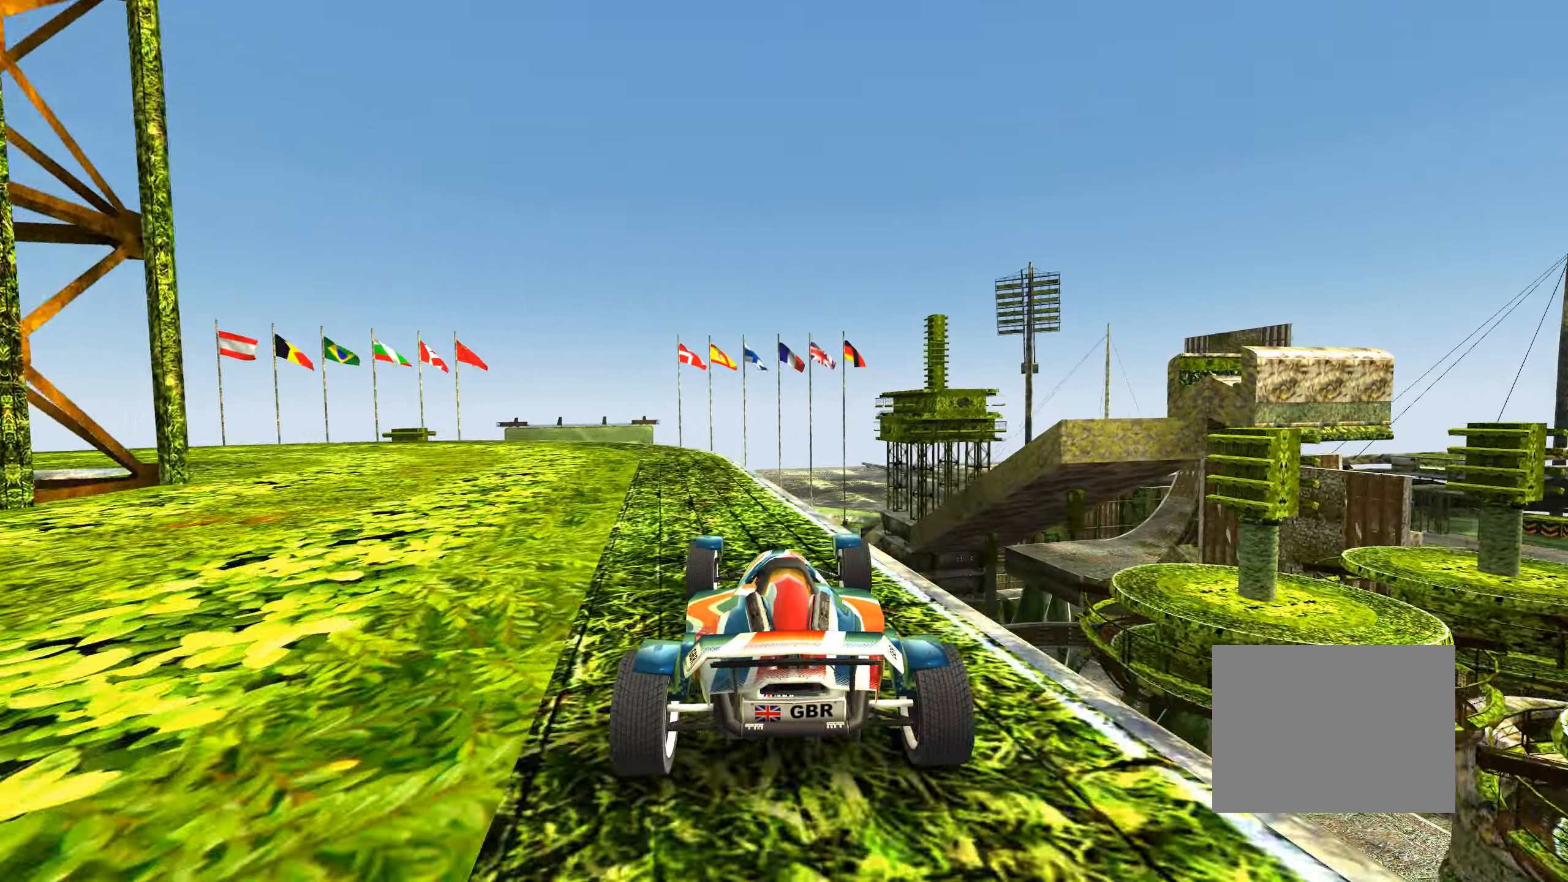
{"keys": ["left"], "events": [[100, "up", "up"]]}
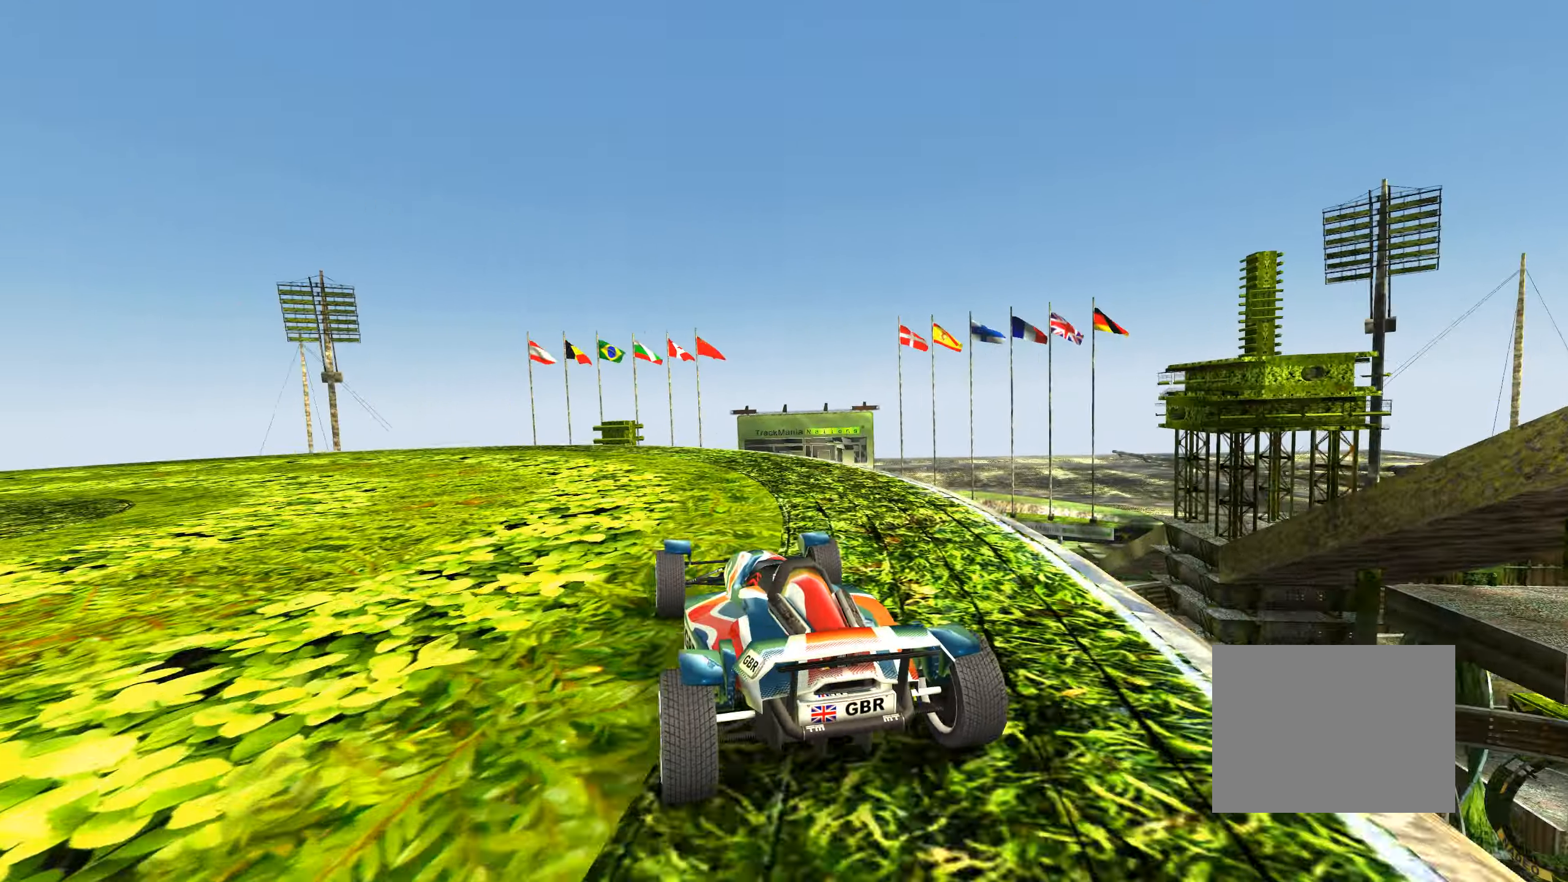
{"keys": ["left", "up"], "events": [[400, "up", "down"]]}
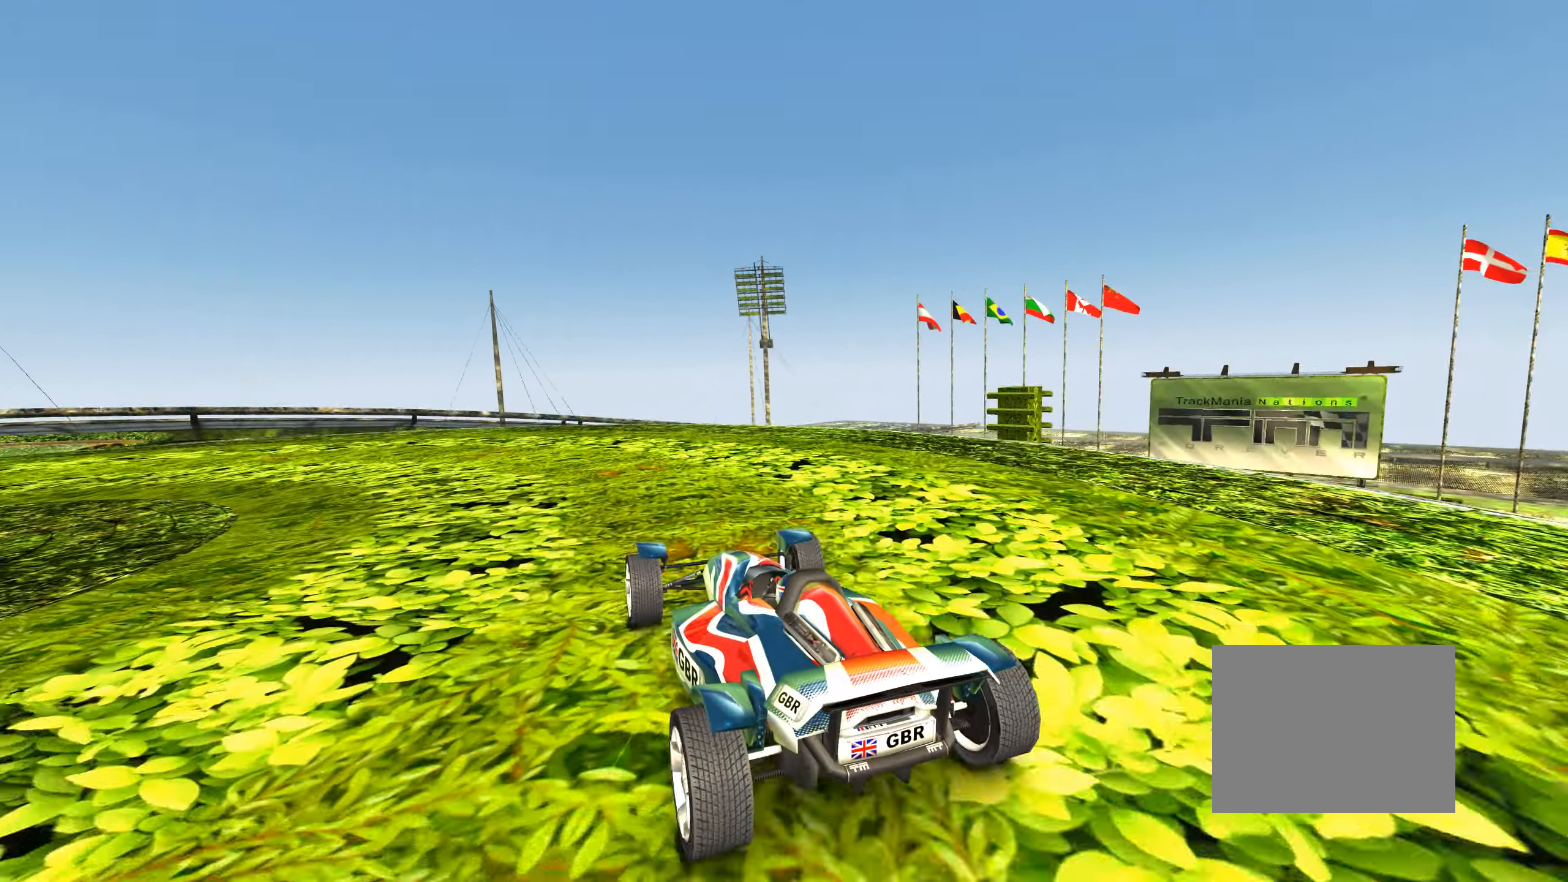
{"keys": ["left", "up"], "events": []}
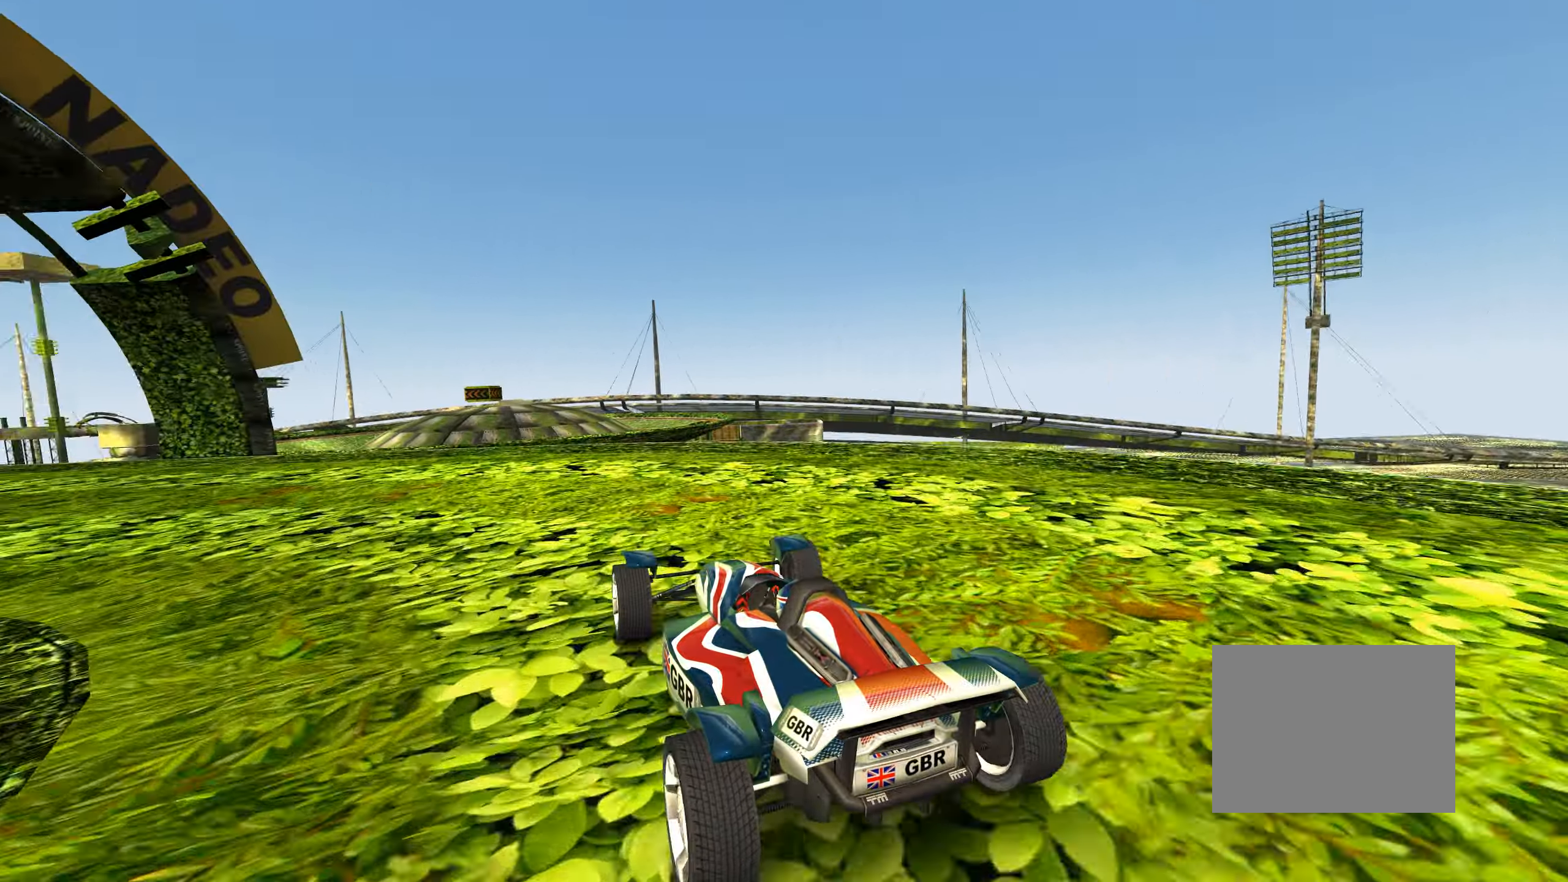
{"keys": ["left", "up"], "events": []}
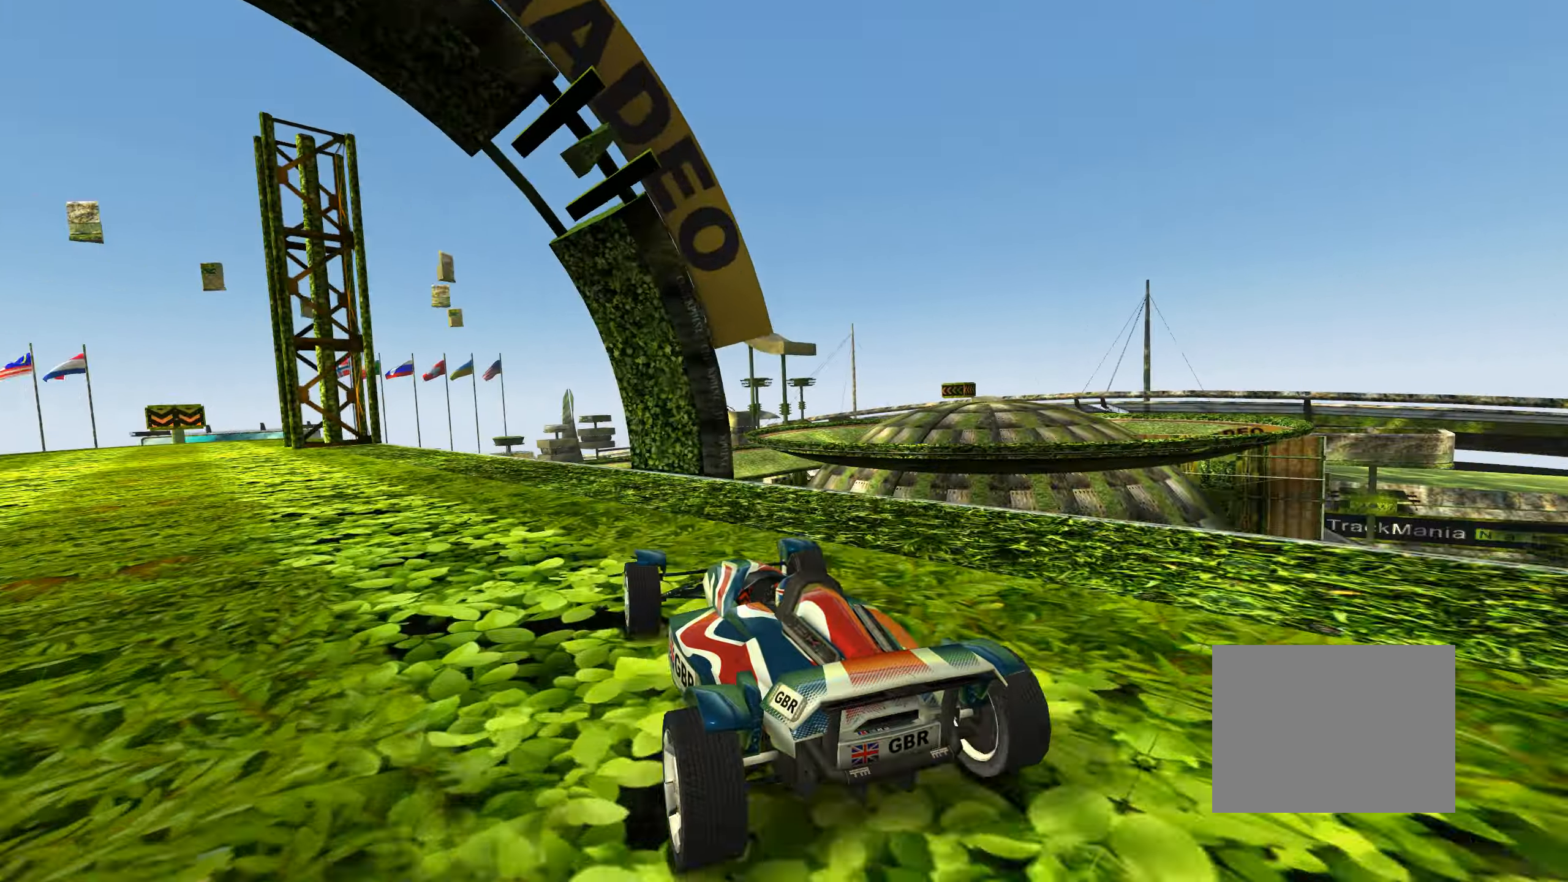
{"keys": ["up"], "events": [[384, "left", "up"]]}
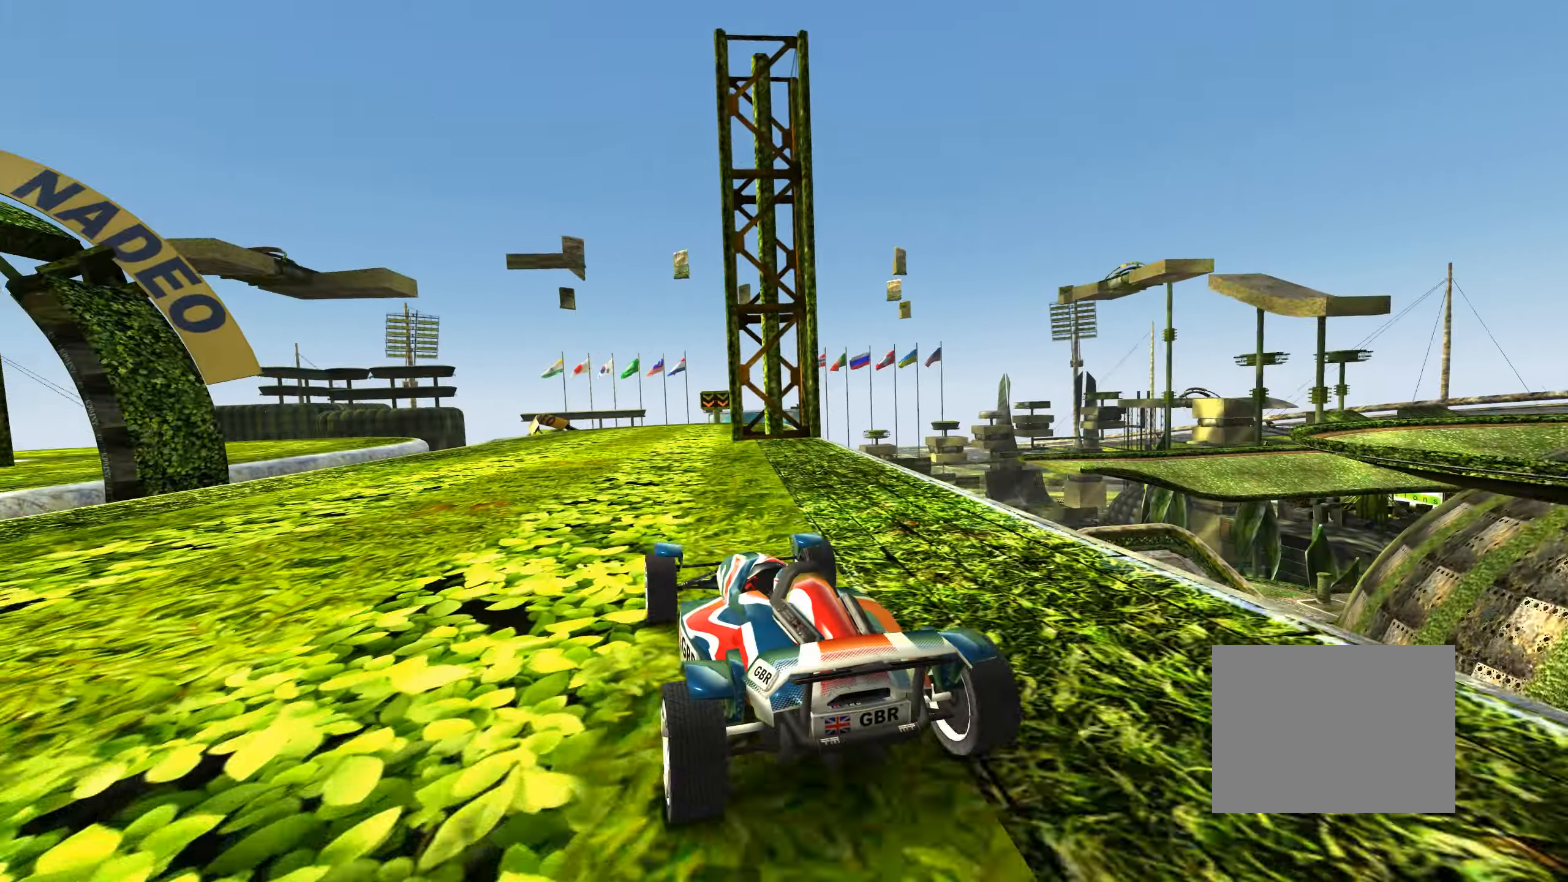
{"keys": ["up"], "events": [[133, "right", "down"], [400, "right", "up"]]}
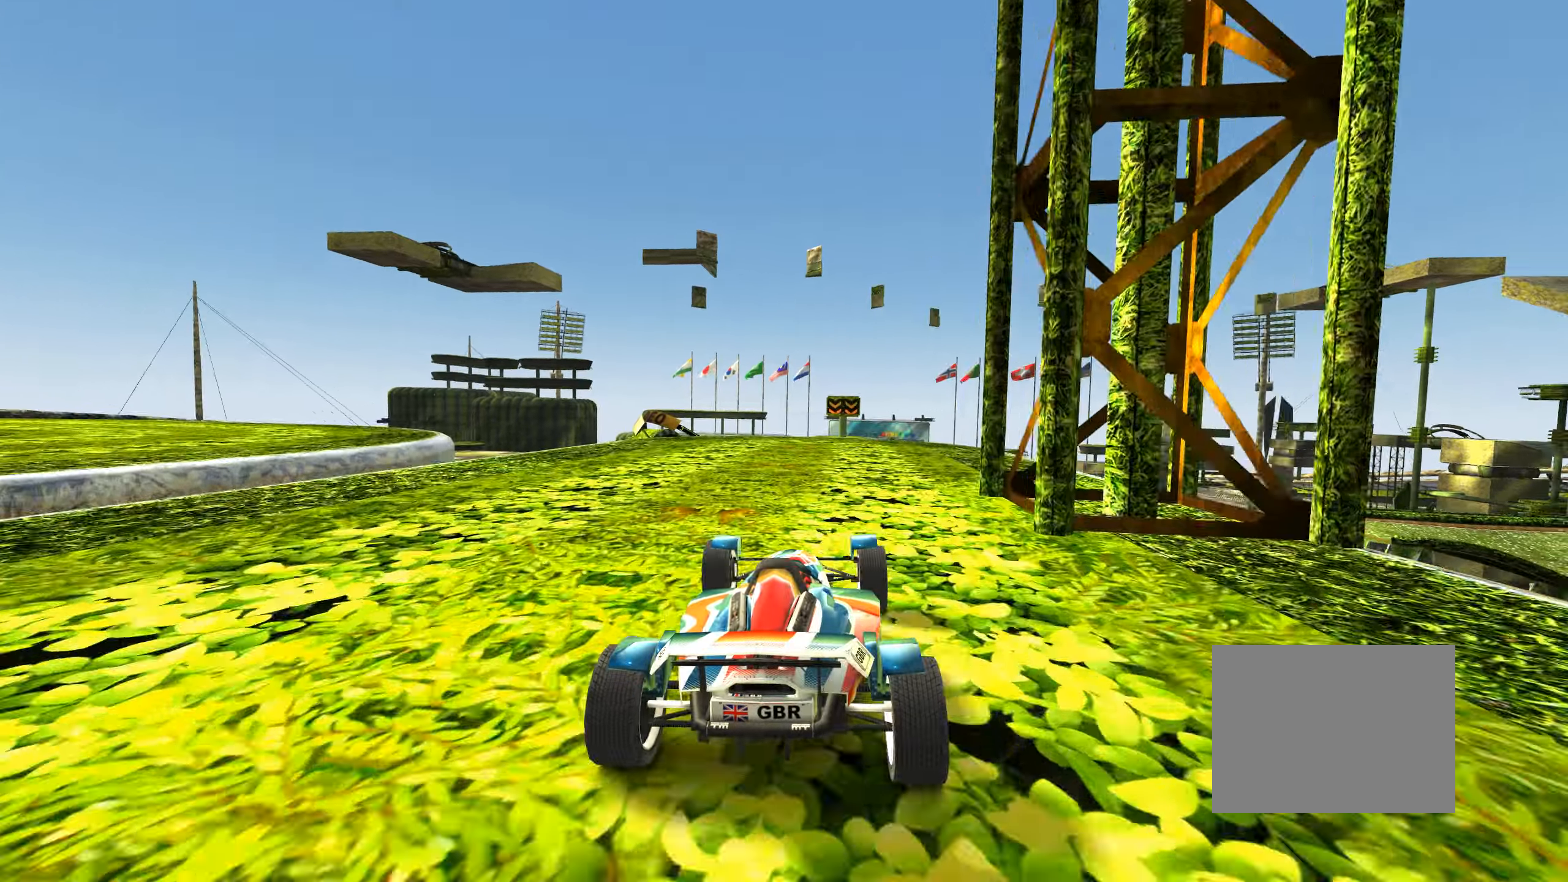
{"keys": ["up"], "events": [[216, "left", "down"], [283, "left", "up"]]}
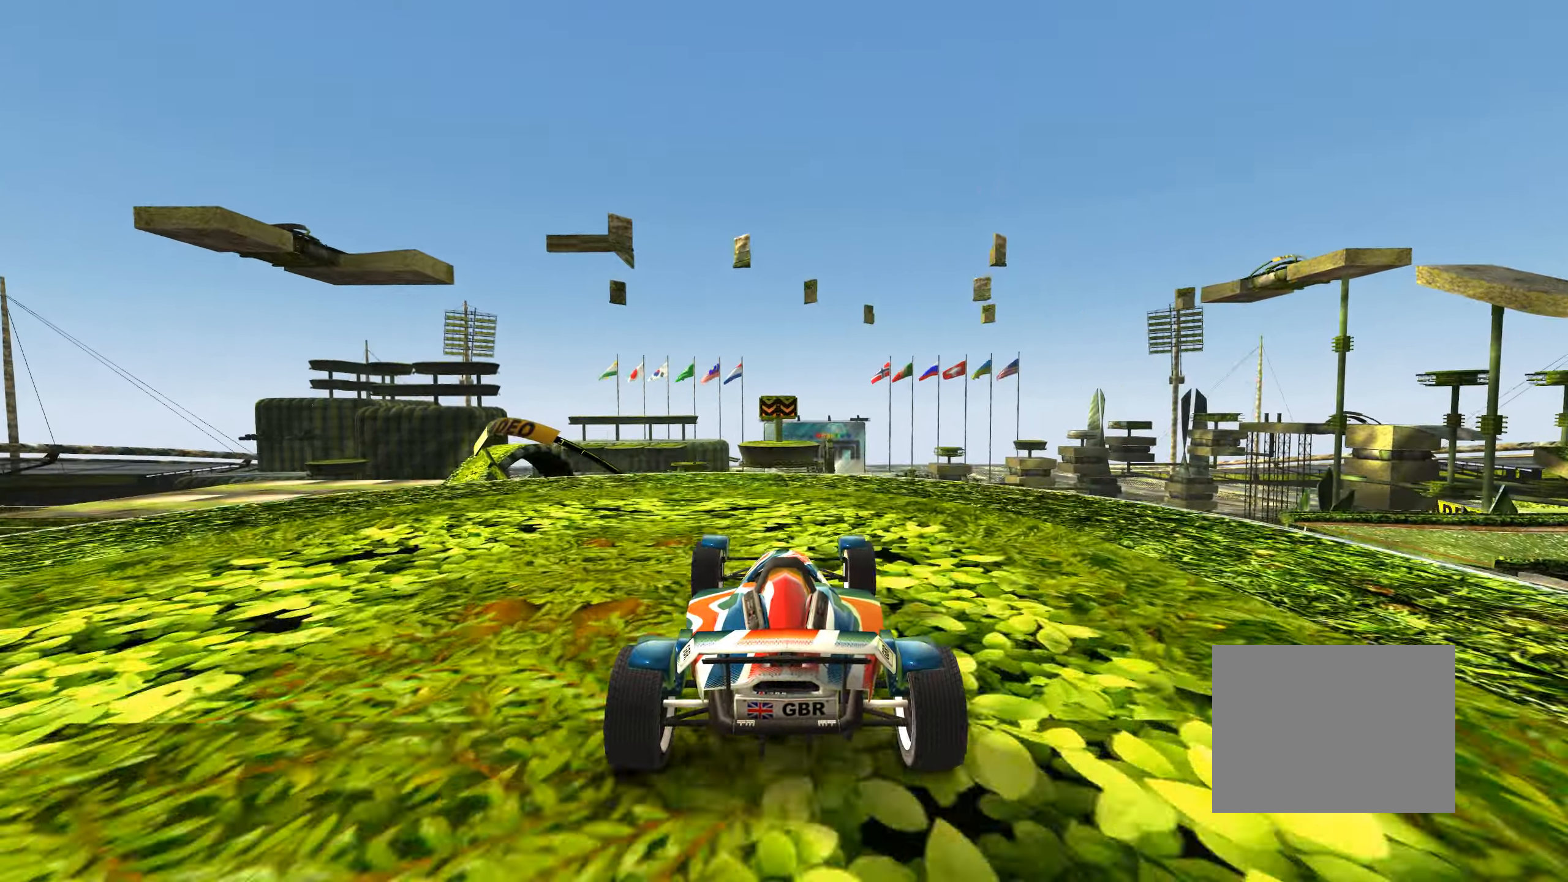
{"keys": ["up"], "events": [[350, "down", "down"], [483, "down", "up"]]}
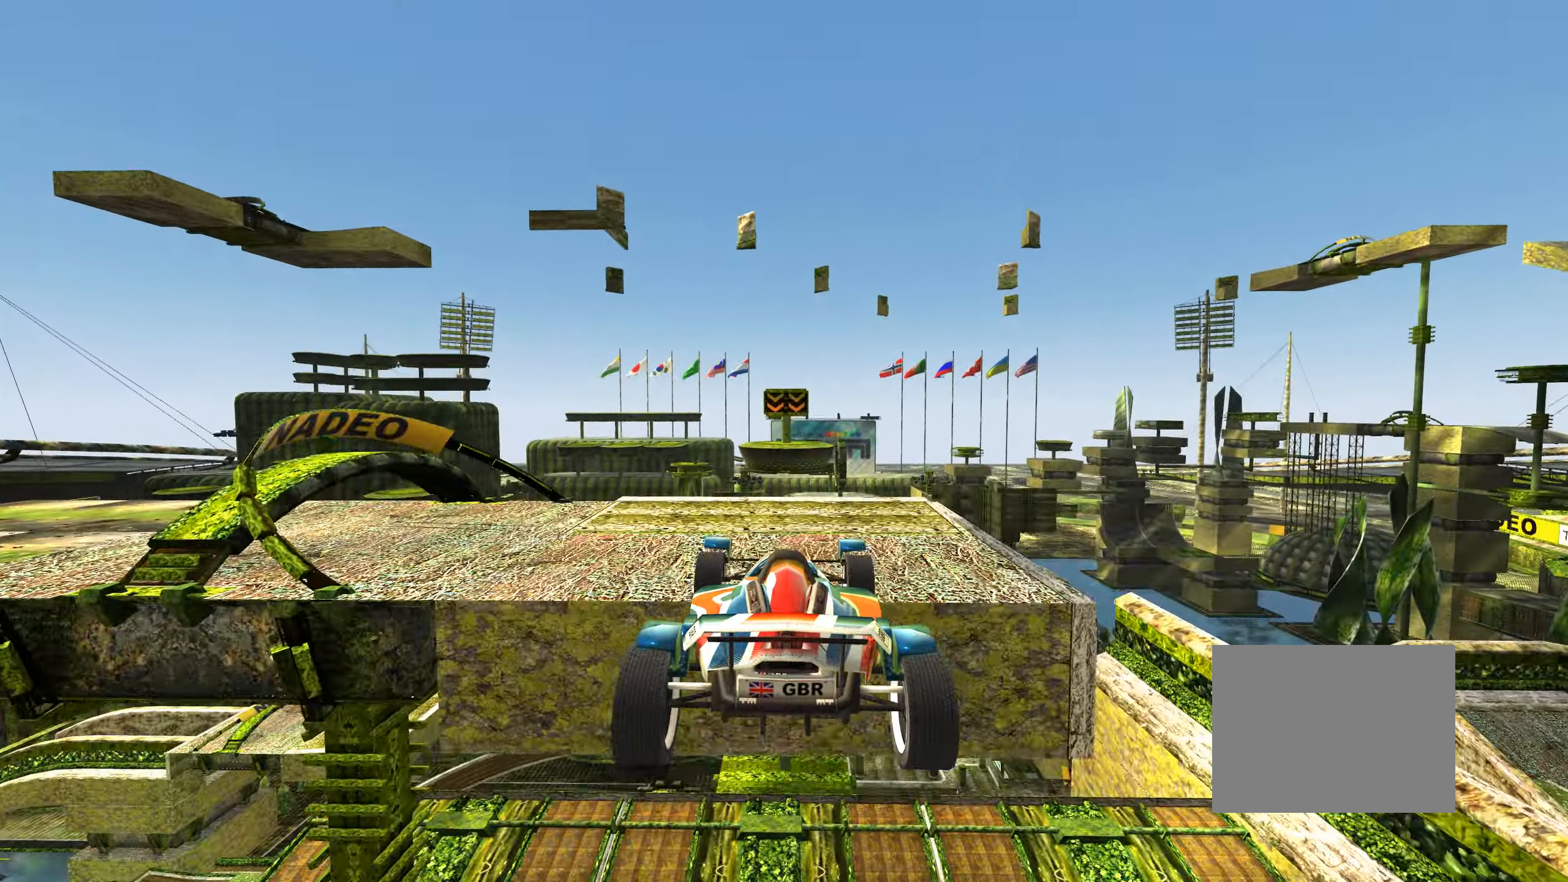
{"keys": ["up"], "events": []}
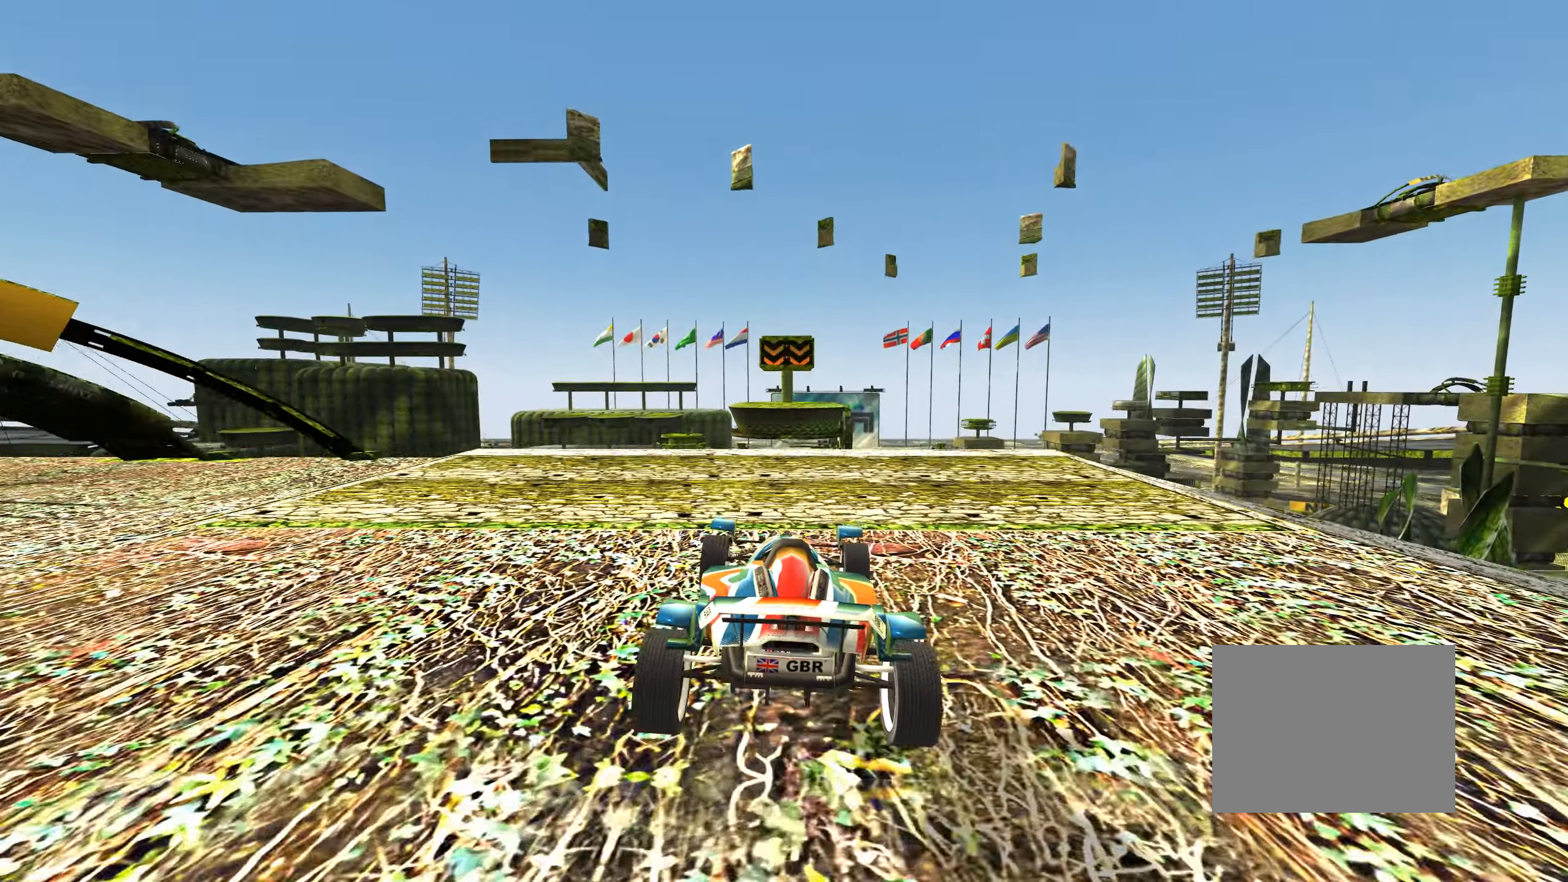
{"keys": ["up"], "events": [[133, "left", "down"], [150, "left", "up"]]}
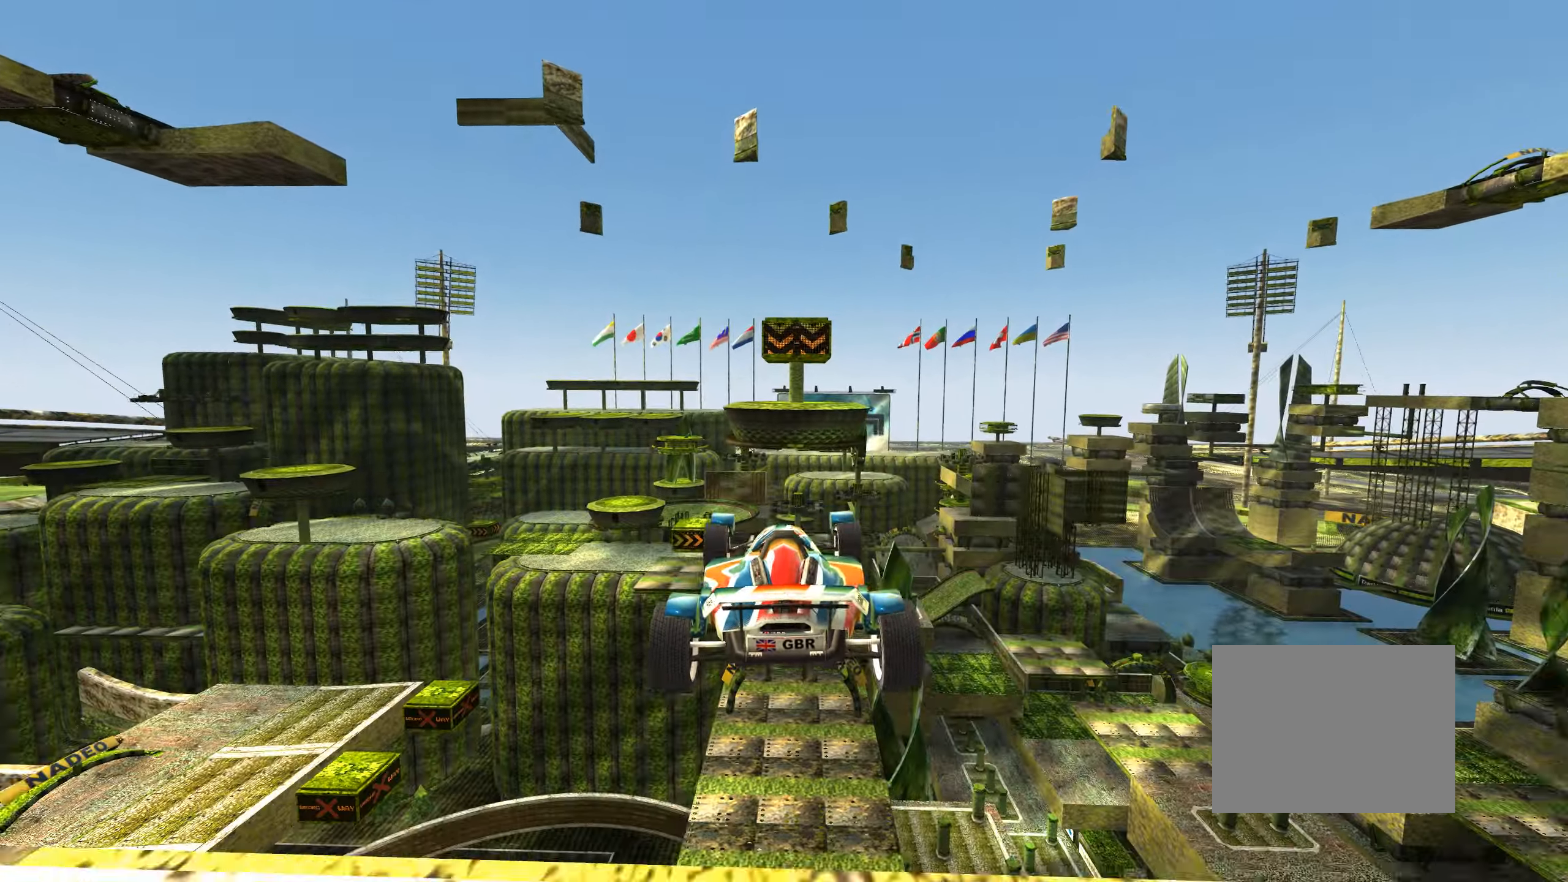
{"keys": ["up"], "events": []}
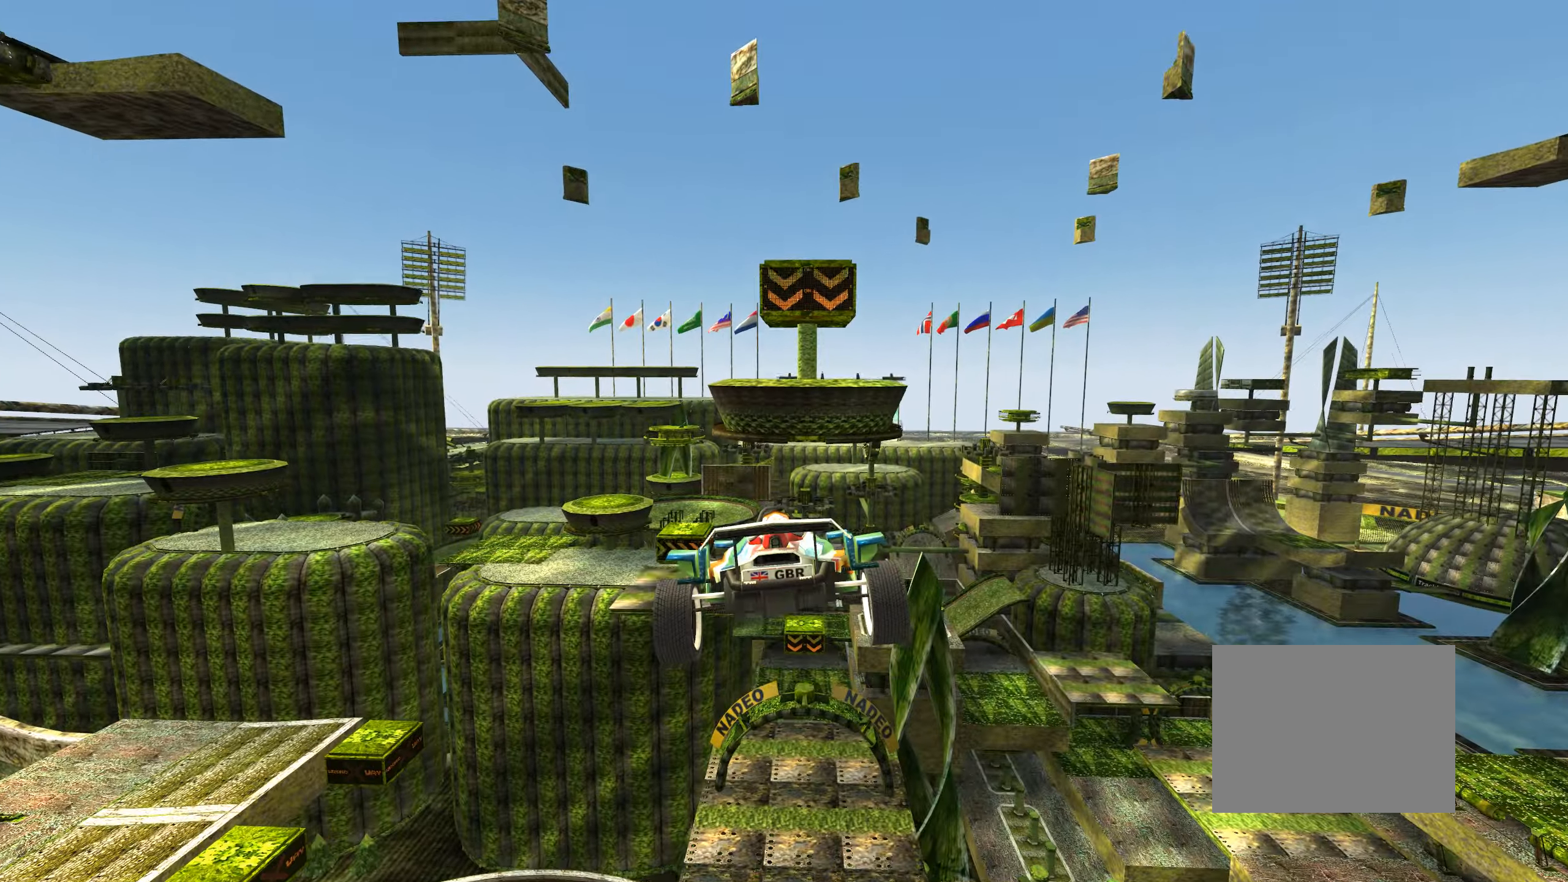
{"keys": ["up"], "events": []}
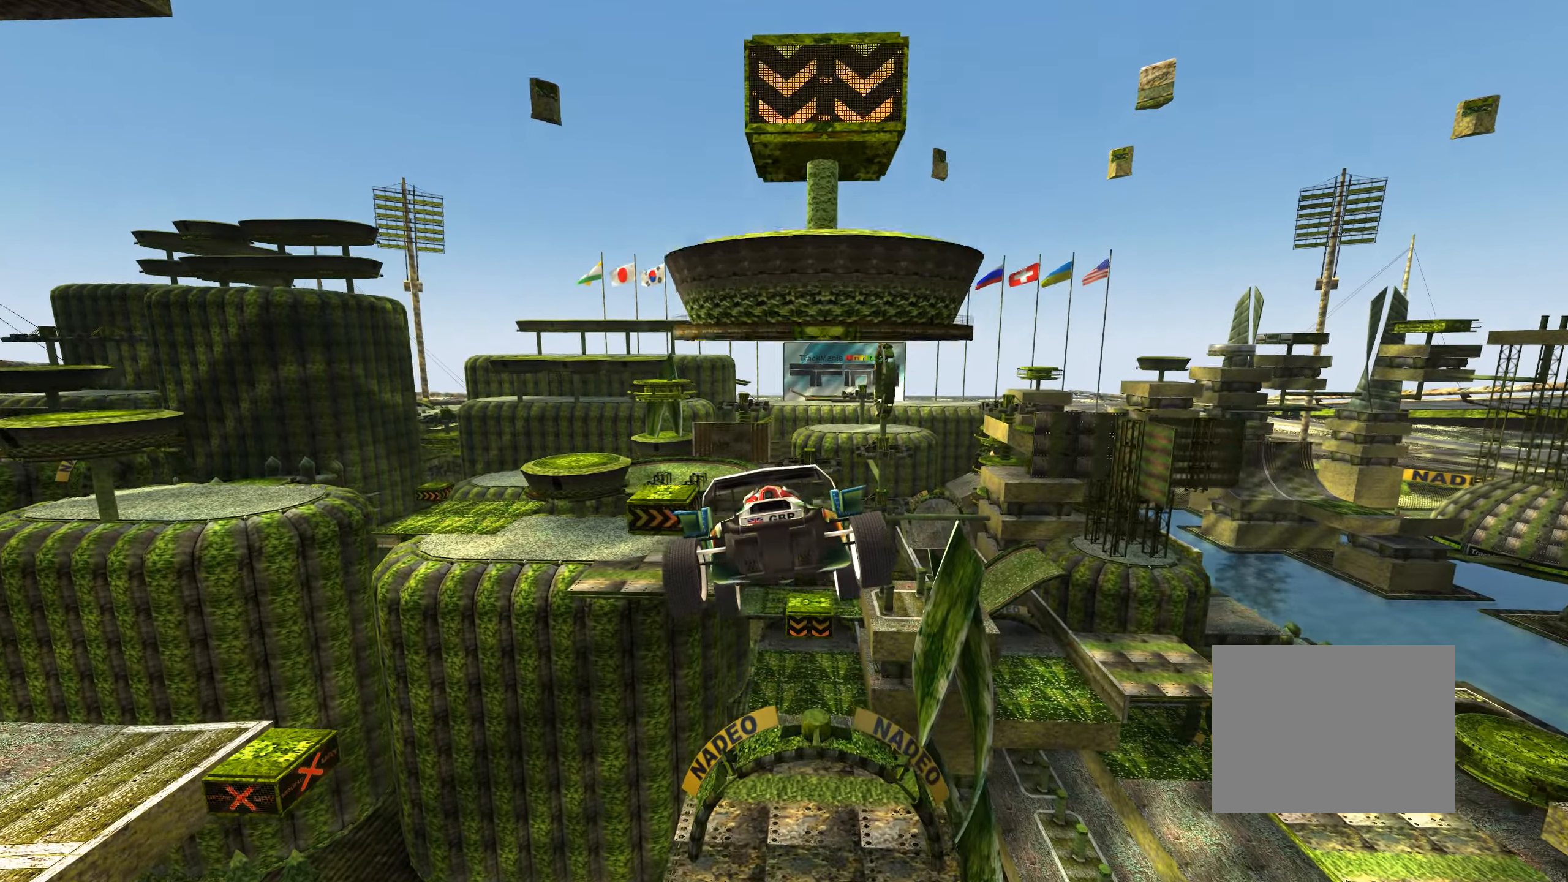
{"keys": ["up"], "events": [[233, "down", "down"], [350, "down", "up"]]}
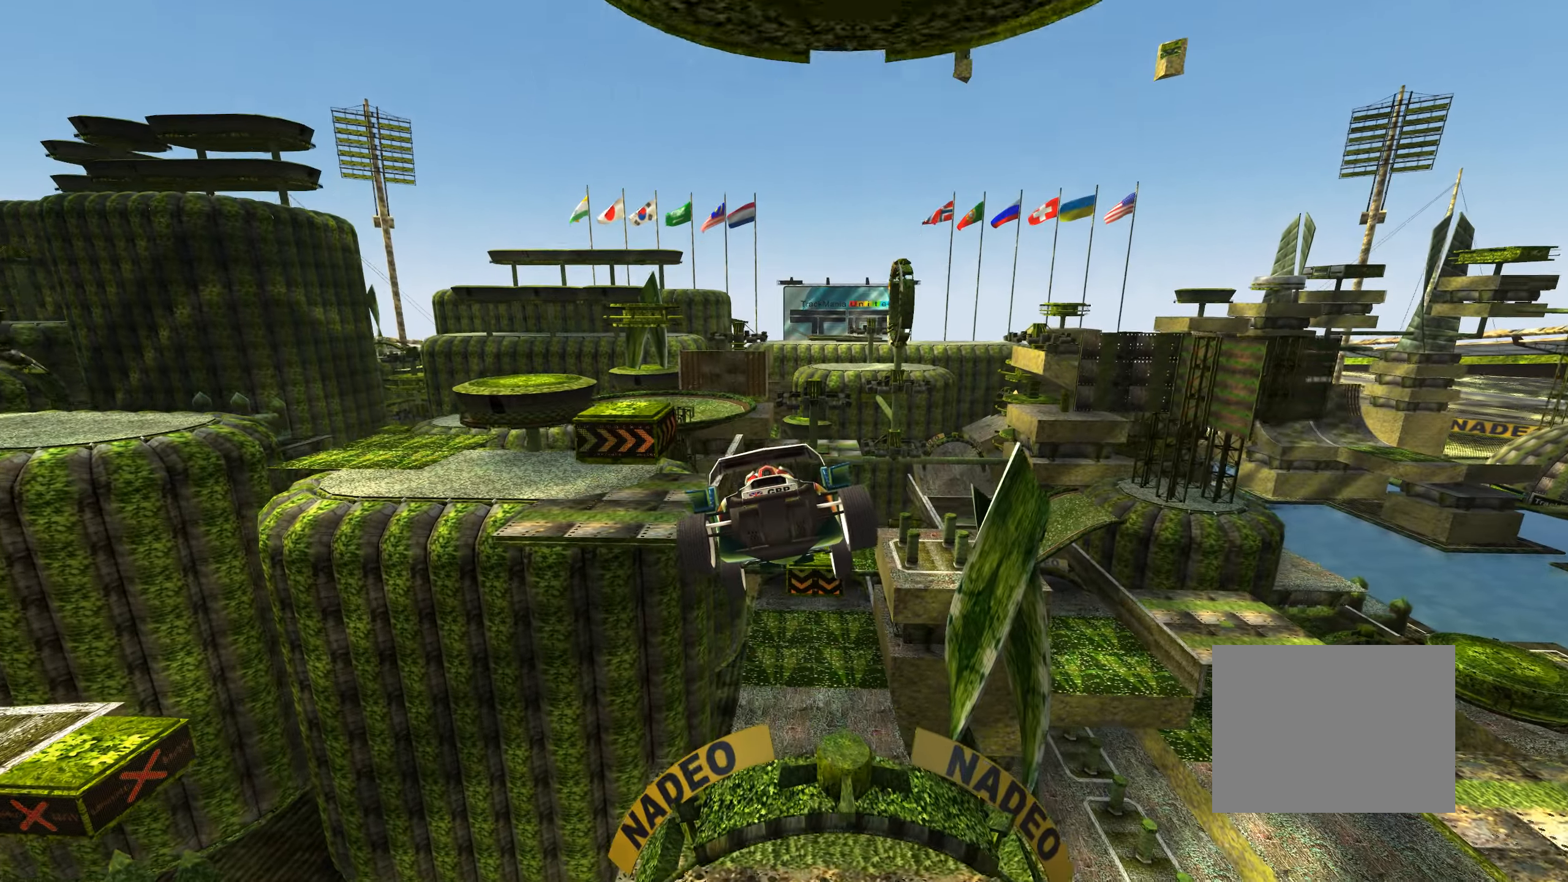
{"keys": ["up"], "events": []}